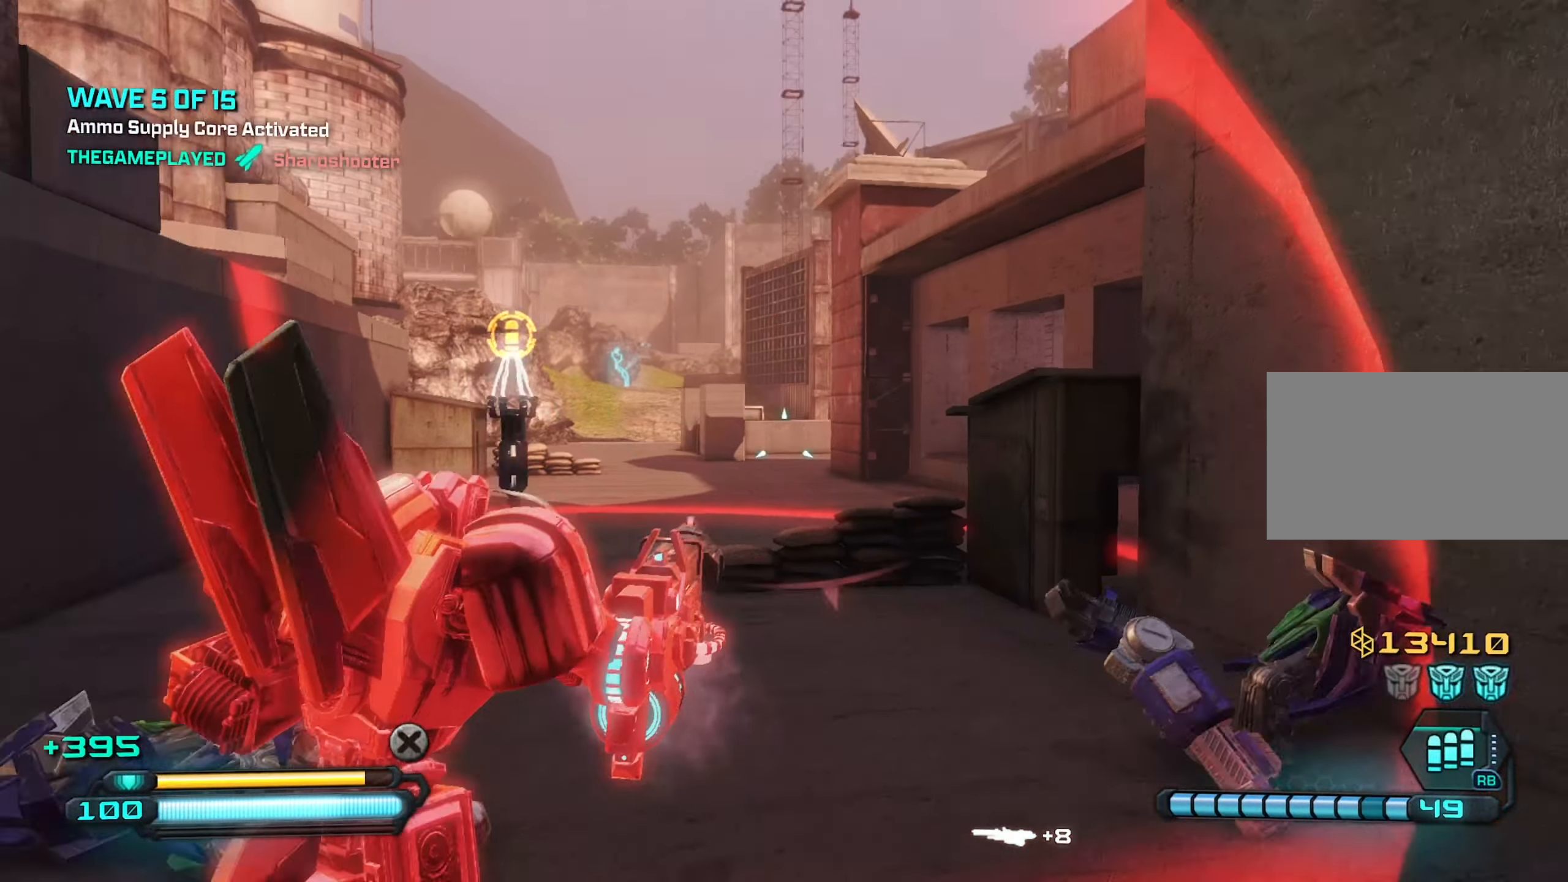
Gameplay with keyboard and mouse; each line is a JSON object with the keys and mouse buttons held at the frame after it. "events" lists presses ("down") and releases ("up") of "1", "2", "3", "4", "5", "a", "alt", "c", "caps_lock", "ctrl", "d", "e", "f", "g", "q", "r", "s", "shift", "space", "t", "tab", "v", "w", "x", "z", "mouse_left", "mouse_wheel" and "mouse_right" between this image and that frame as [ms after this image, input, new state], when the widget could be followed in between. "mouse_left", "mouse_wheel", "mouse_right" = the "left", "wheel", "right" buttons of the "mouse" list. No other keys are recorded. "wheel" means that the mouse wheel is clicked or scrolled. "mouse_move" is the direction in which the mouse moves at that frame (one of eight, or "still"), when it could be read.
{"keys": ["a"], "mouse": [], "mouse_move": "down", "events": [[17, "d", "up"], [50, "a", "down"], [150, "w", "up"]]}
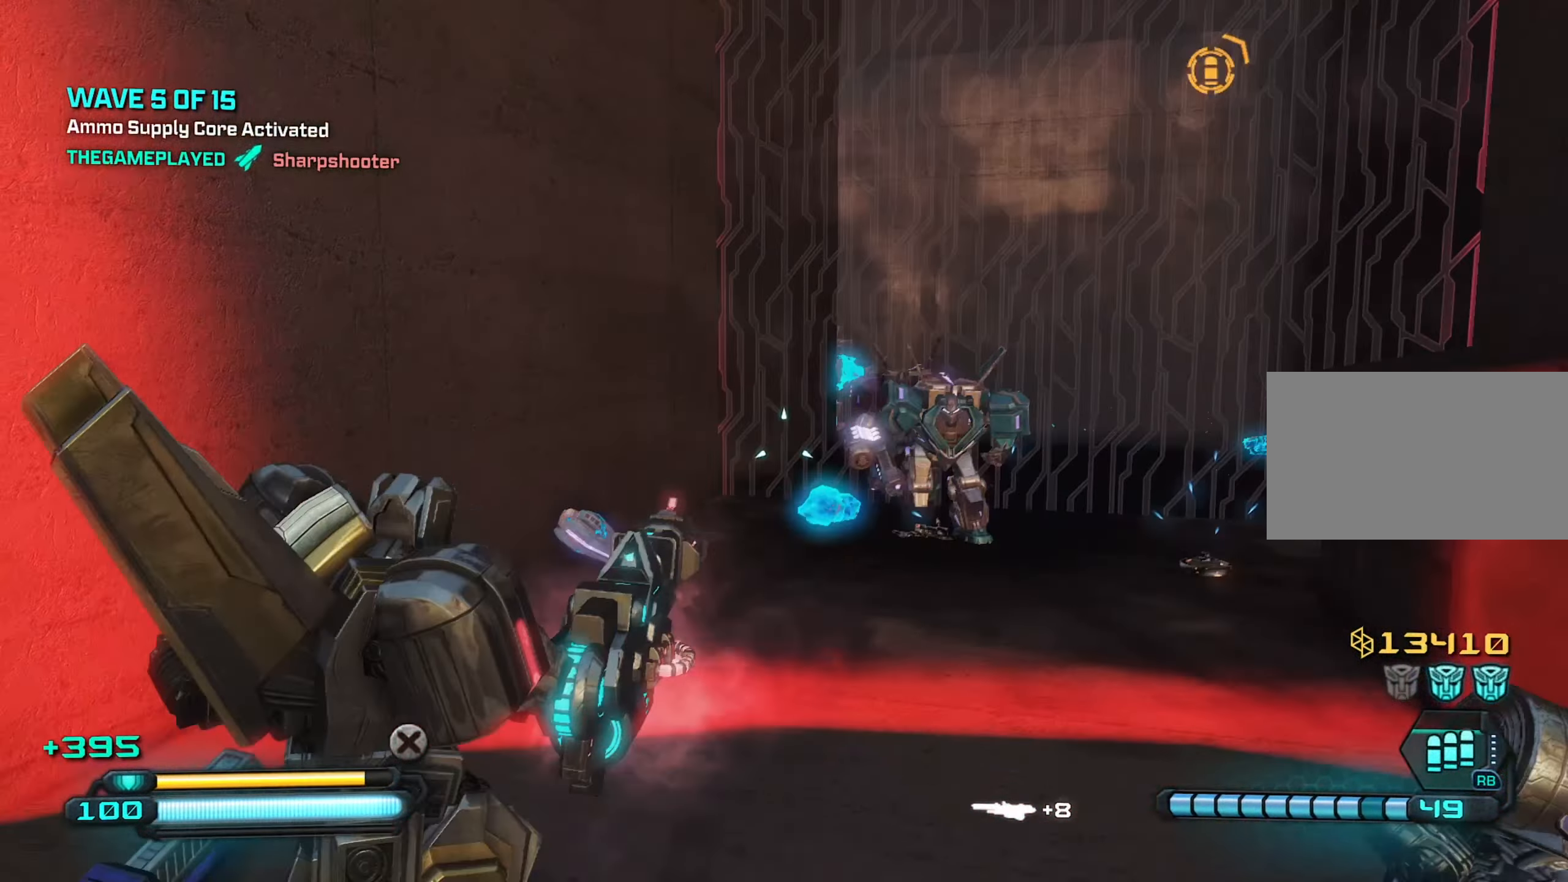
{"keys": ["s"], "mouse": ["left"], "mouse_move": "up-left", "events": [[167, "a", "up"], [167, "d", "down"], [267, "mouse_left", "down"], [400, "s", "down"], [450, "d", "up"]]}
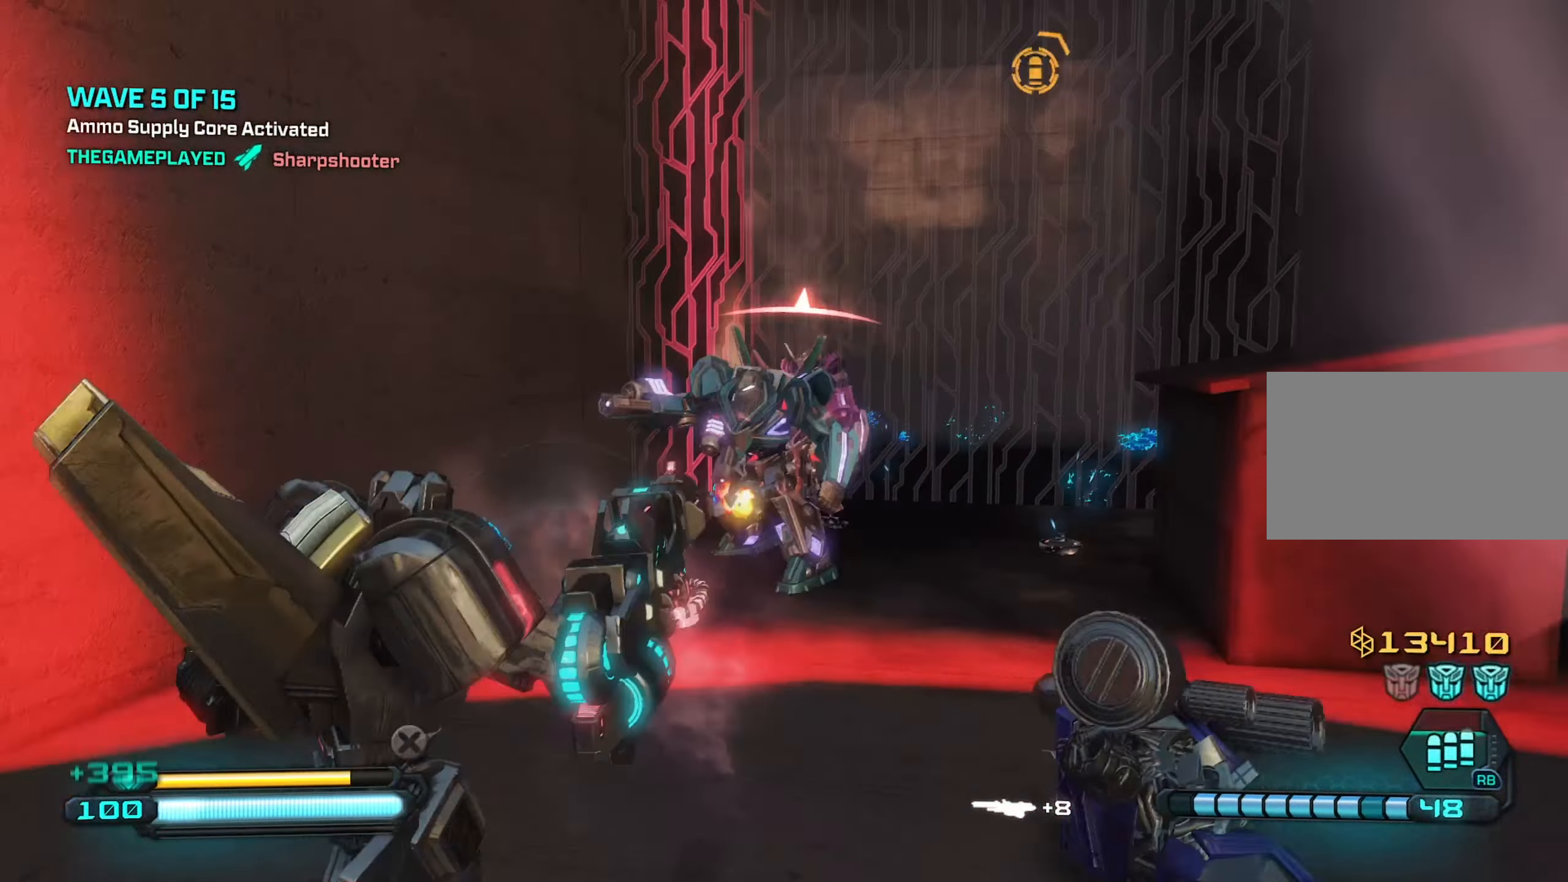
{"keys": ["s"], "mouse": ["left"], "mouse_move": "still", "events": []}
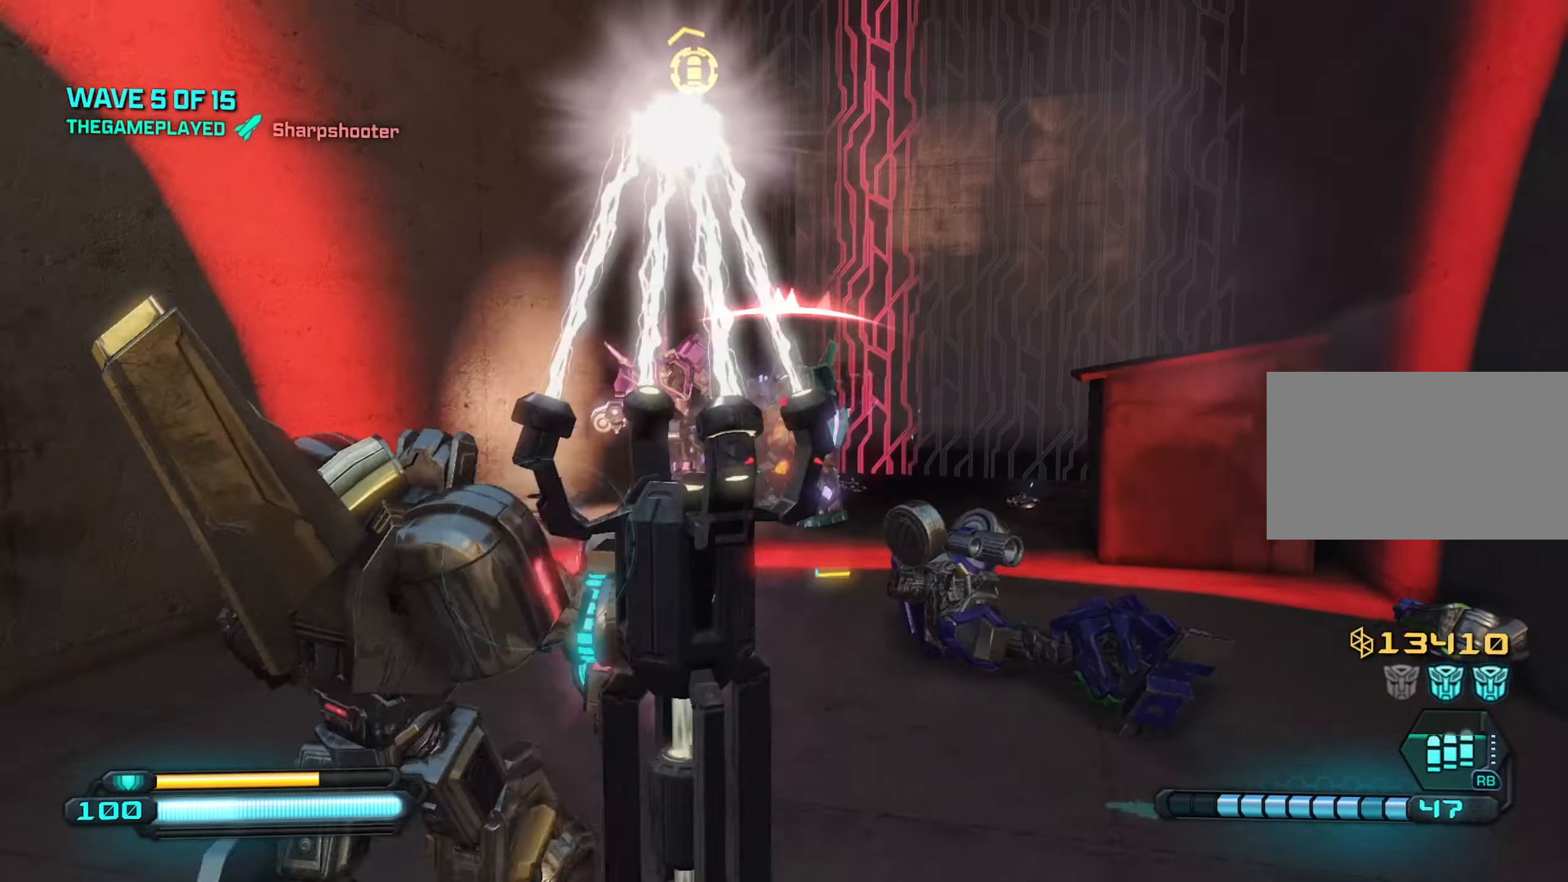
{"keys": ["a"], "mouse": [], "mouse_move": "still", "events": [[17, "d", "down"], [117, "s", "up"], [200, "w", "down"], [250, "d", "up"], [284, "q", "down"], [334, "w", "up"], [384, "q", "up"], [434, "mouse_left", "up"], [484, "a", "down"]]}
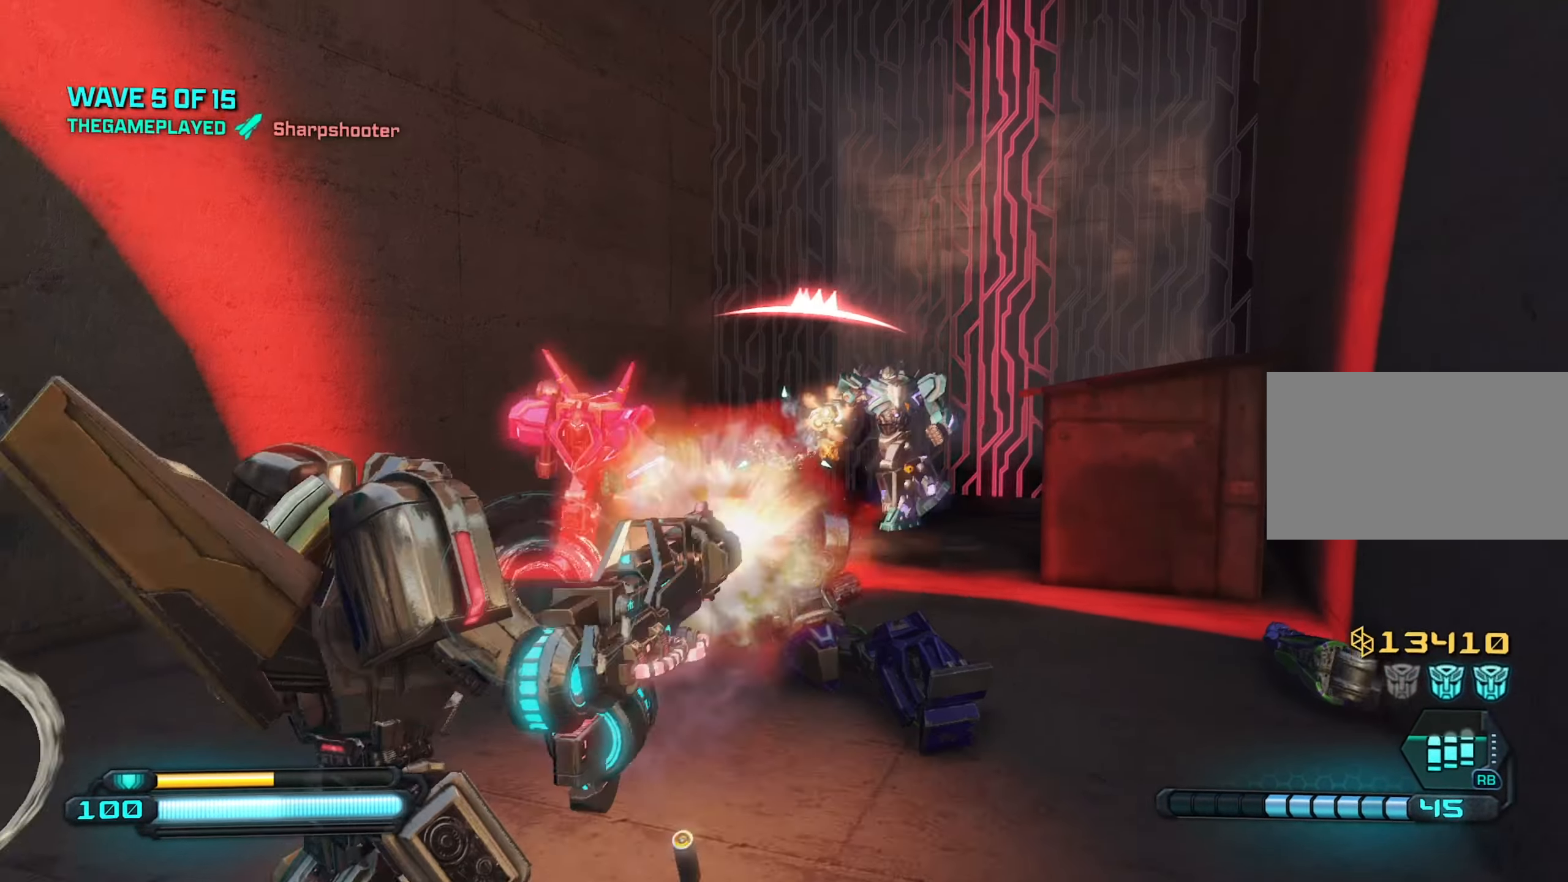
{"keys": ["s"], "mouse": [], "mouse_move": "right", "events": [[67, "s", "down"], [167, "a", "up"], [217, "mouse_wheel", "down"], [317, "mouse_wheel", "up"]]}
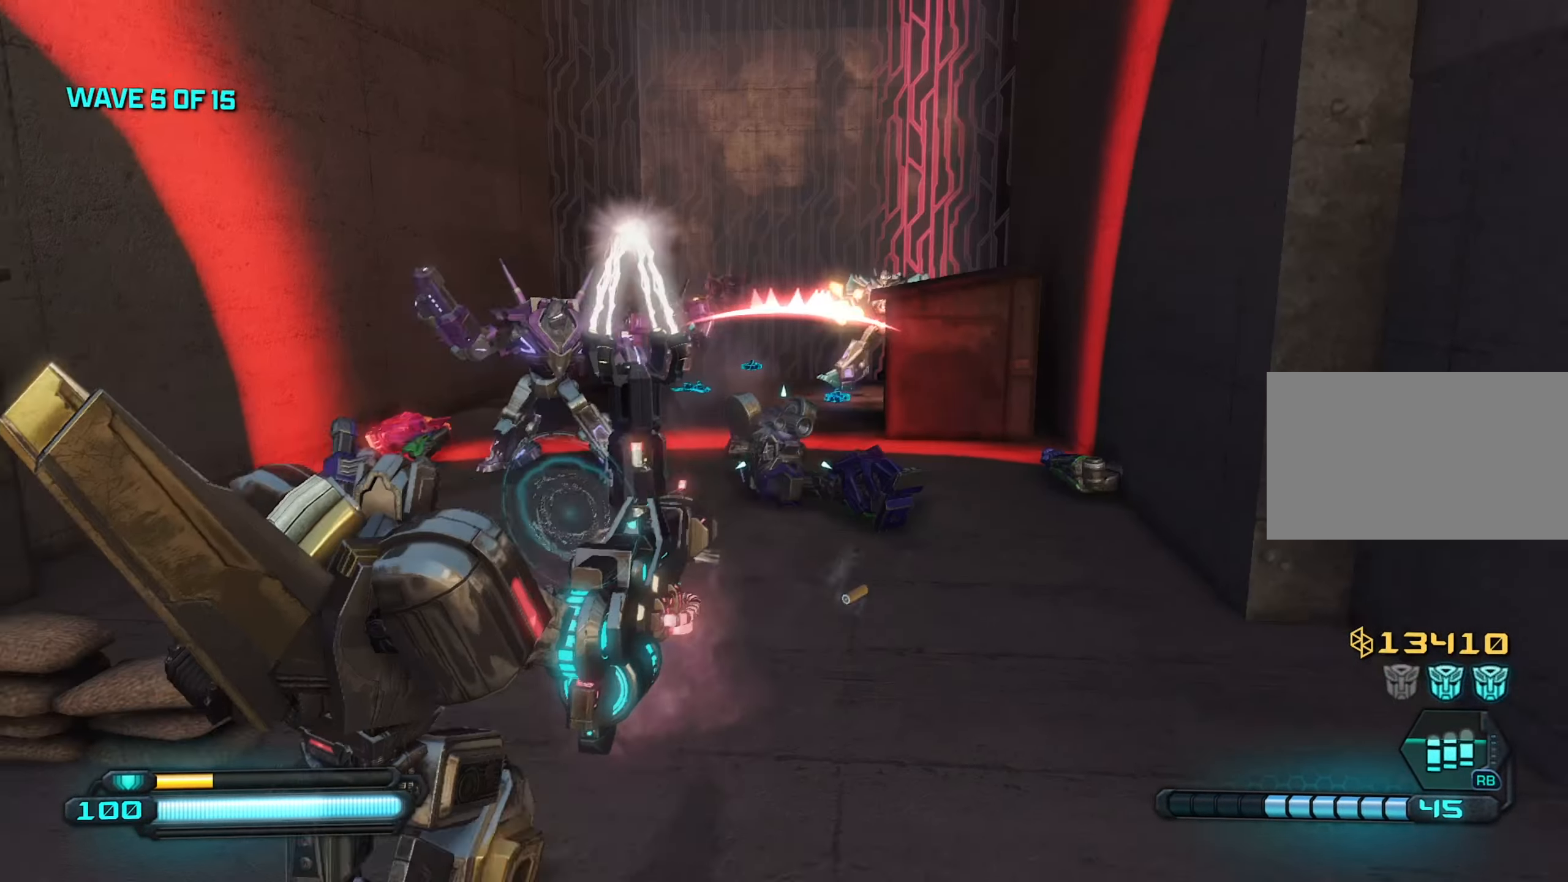
{"keys": ["a", "s"], "mouse": [], "mouse_move": "still", "events": [[234, "mouse_wheel", "down"], [284, "mouse_wheel", "up"], [333, "a", "down"]]}
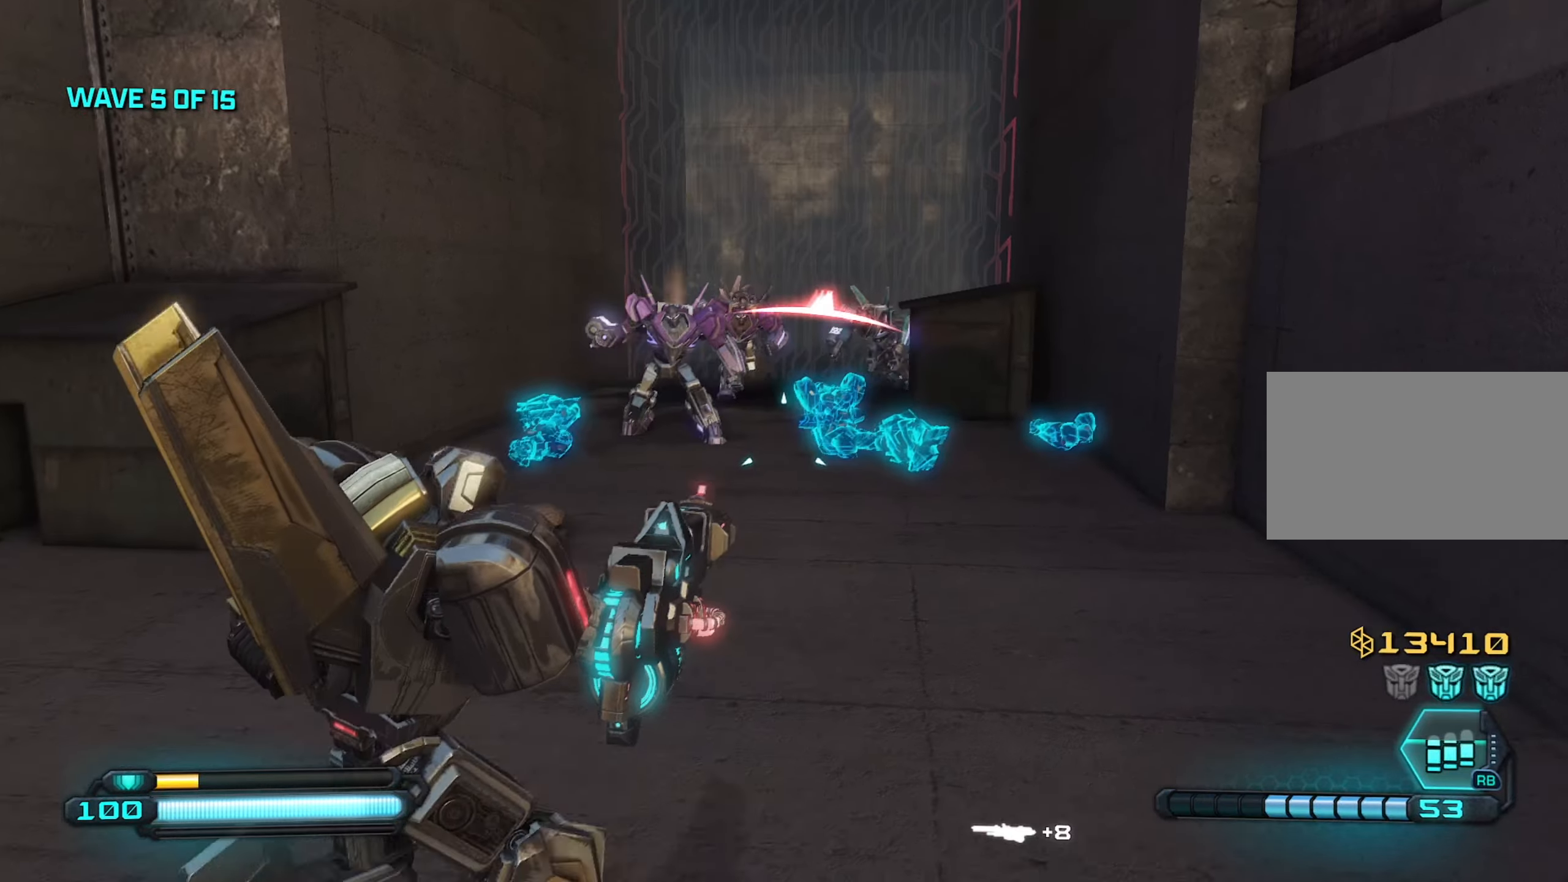
{"keys": ["s"], "mouse": [], "mouse_move": "still", "events": [[16, "a", "up"], [433, "mouse_wheel", "down"], [483, "mouse_wheel", "up"]]}
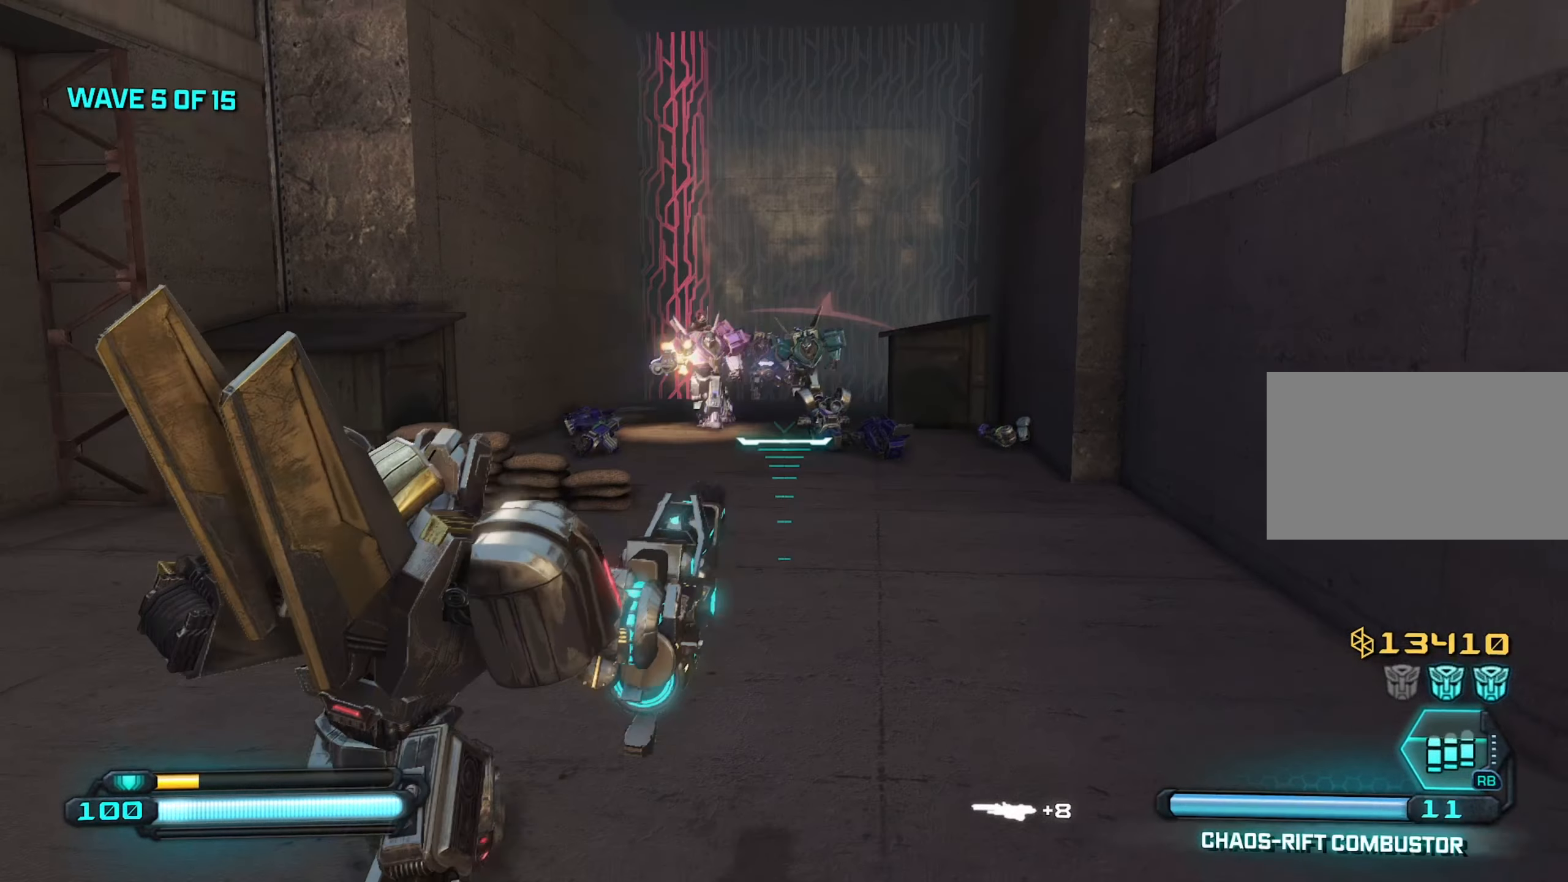
{"keys": ["s"], "mouse": [], "mouse_move": "still", "events": [[33, "s", "up"], [216, "s", "down"], [350, "mouse_left", "down"], [400, "mouse_left", "up"]]}
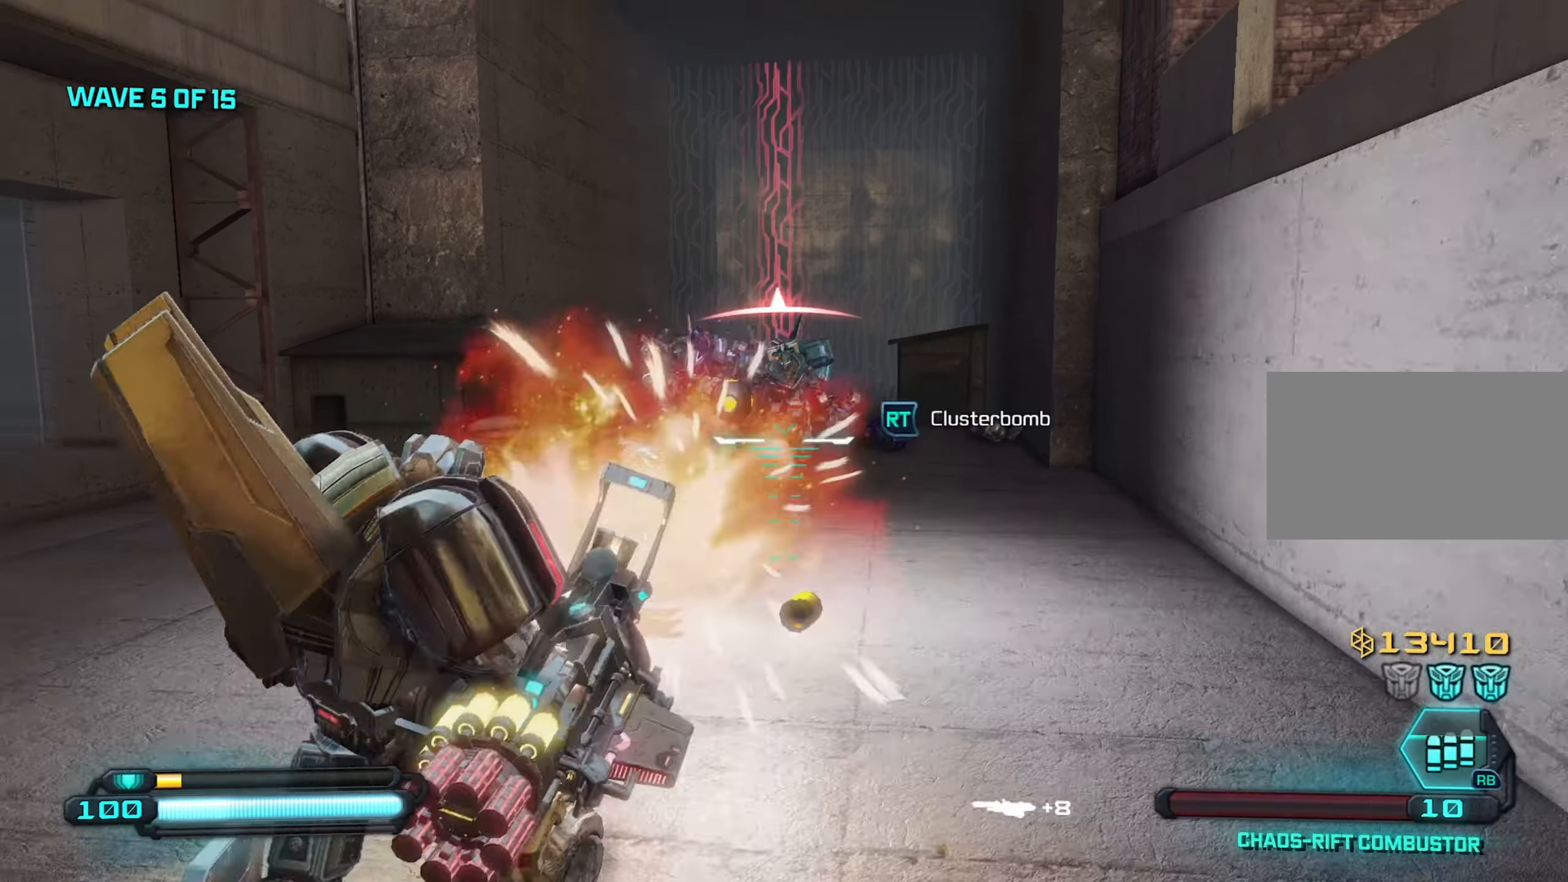
{"keys": ["a"], "mouse": [], "mouse_move": "up-left", "events": [[50, "mouse_left", "down"], [83, "mouse_left", "up"], [283, "a", "down"], [333, "s", "up"]]}
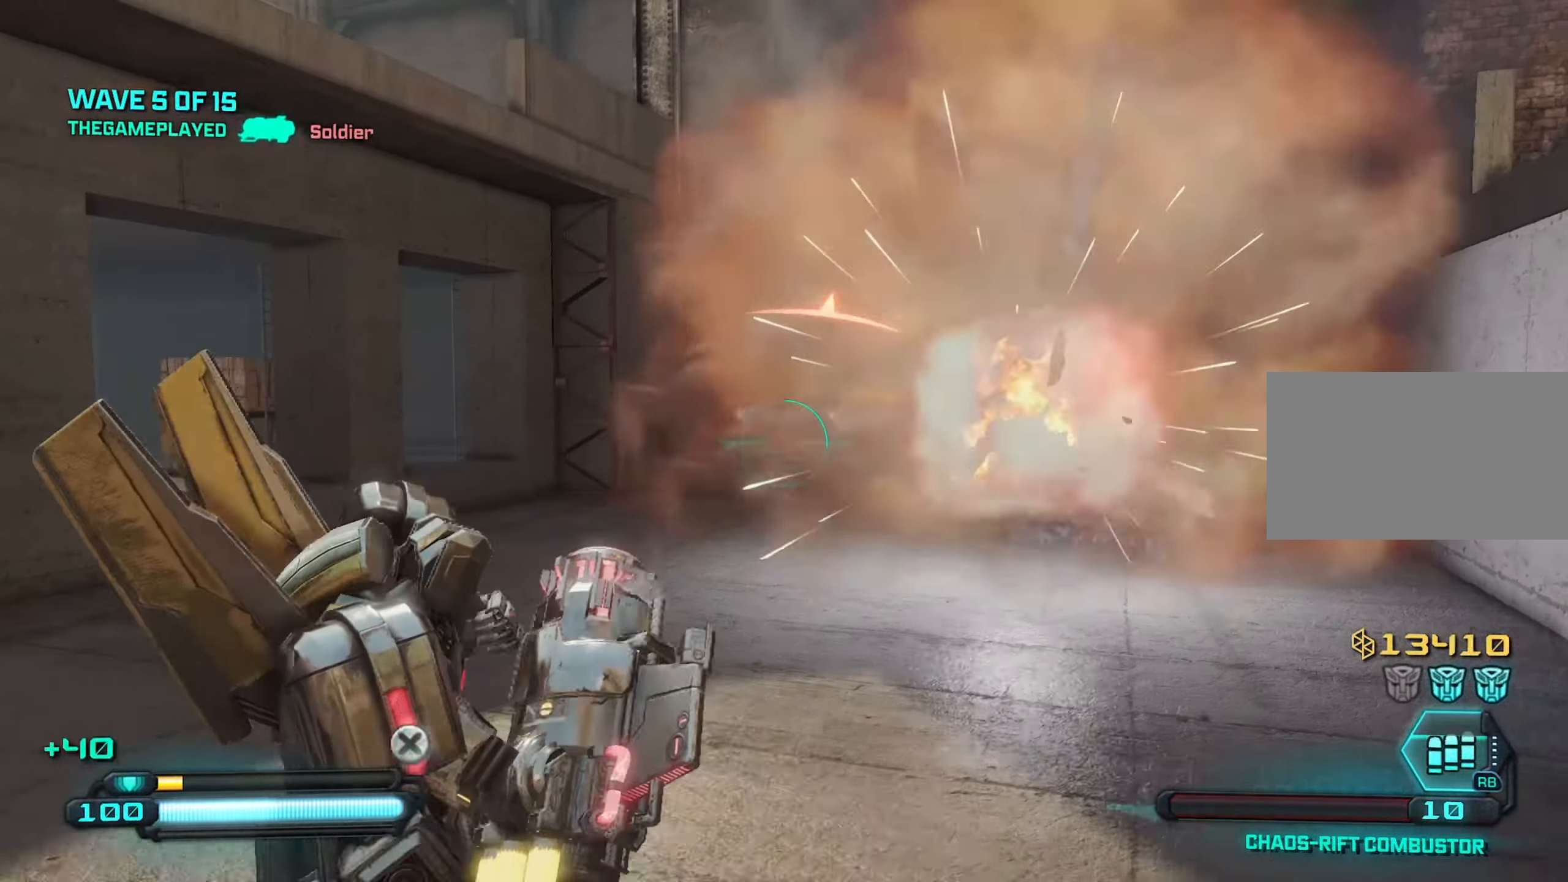
{"keys": ["s"], "mouse": [], "mouse_move": "still", "events": [[66, "s", "down"], [350, "a", "up"]]}
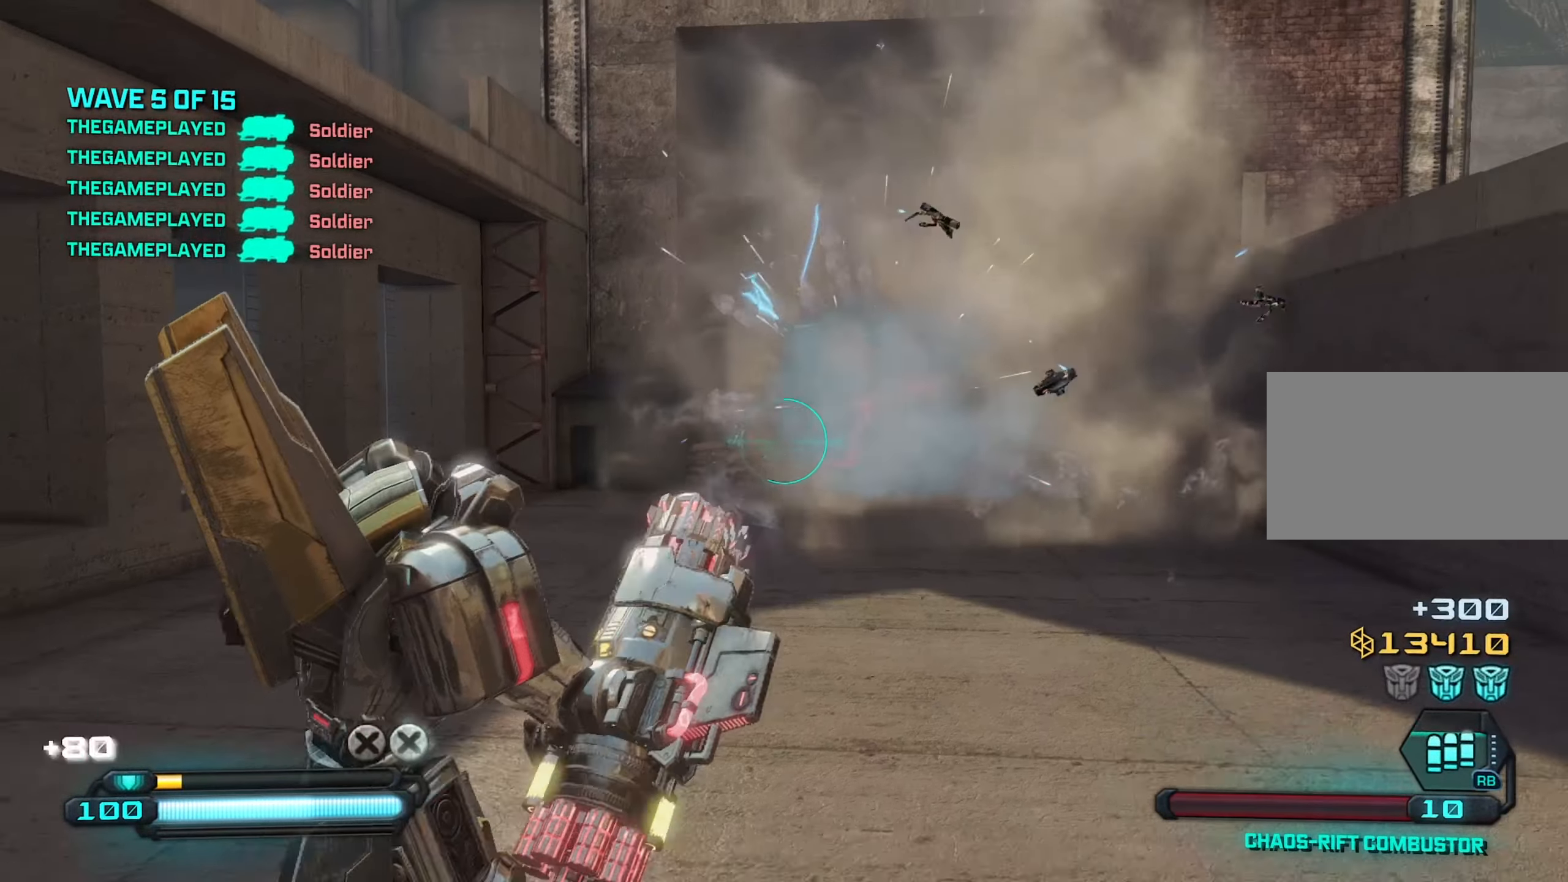
{"keys": ["d", "s"], "mouse": [], "mouse_move": "down", "events": [[266, "d", "down"]]}
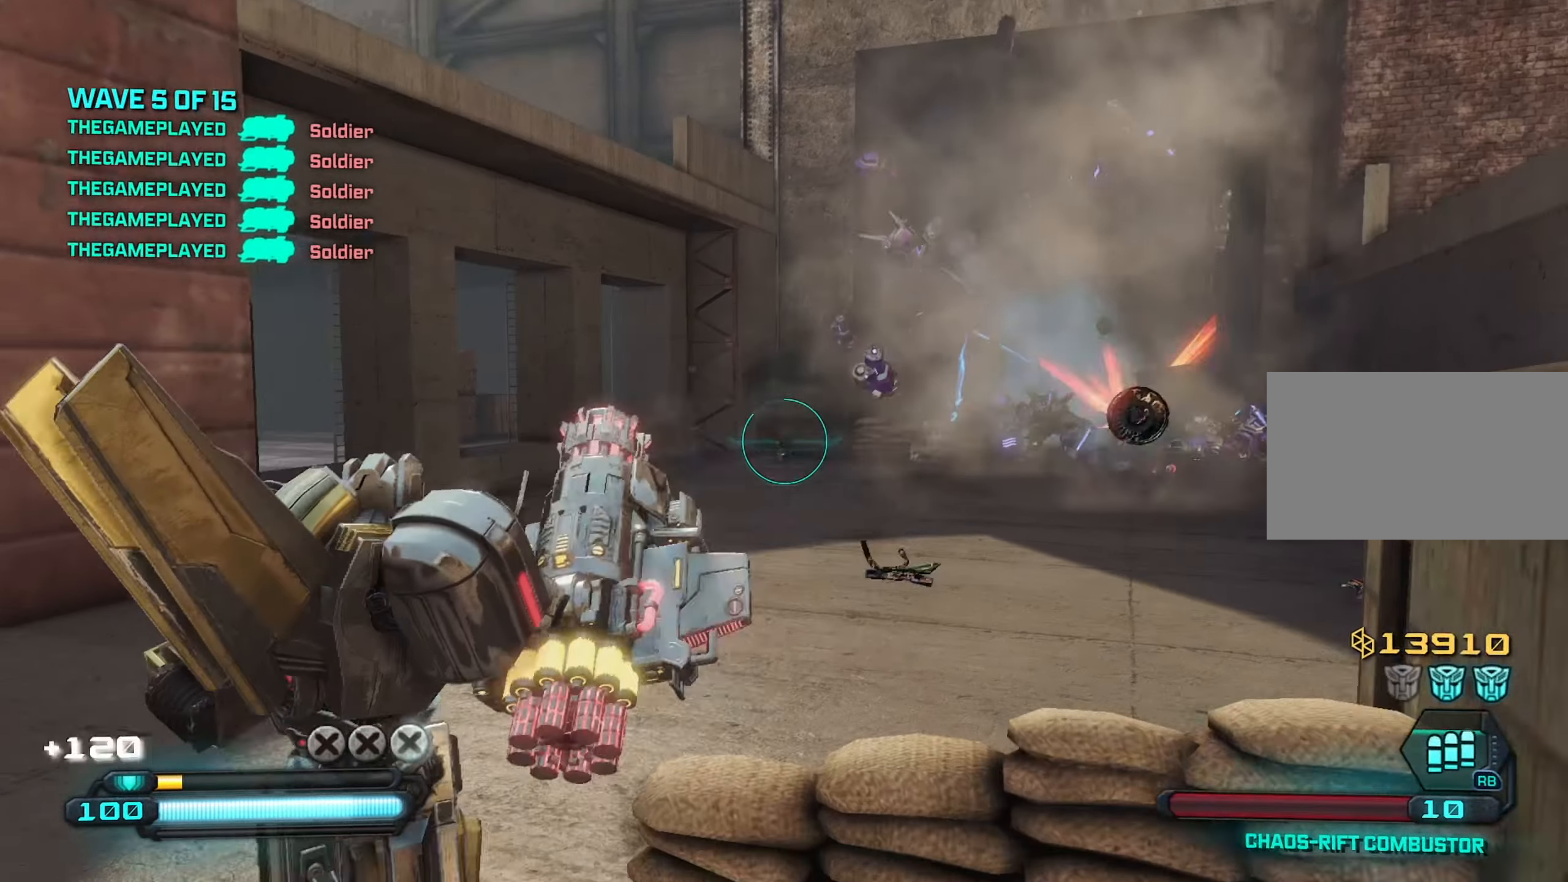
{"keys": ["a", "s"], "mouse": [], "mouse_move": "still", "events": [[183, "d", "up"], [416, "a", "down"]]}
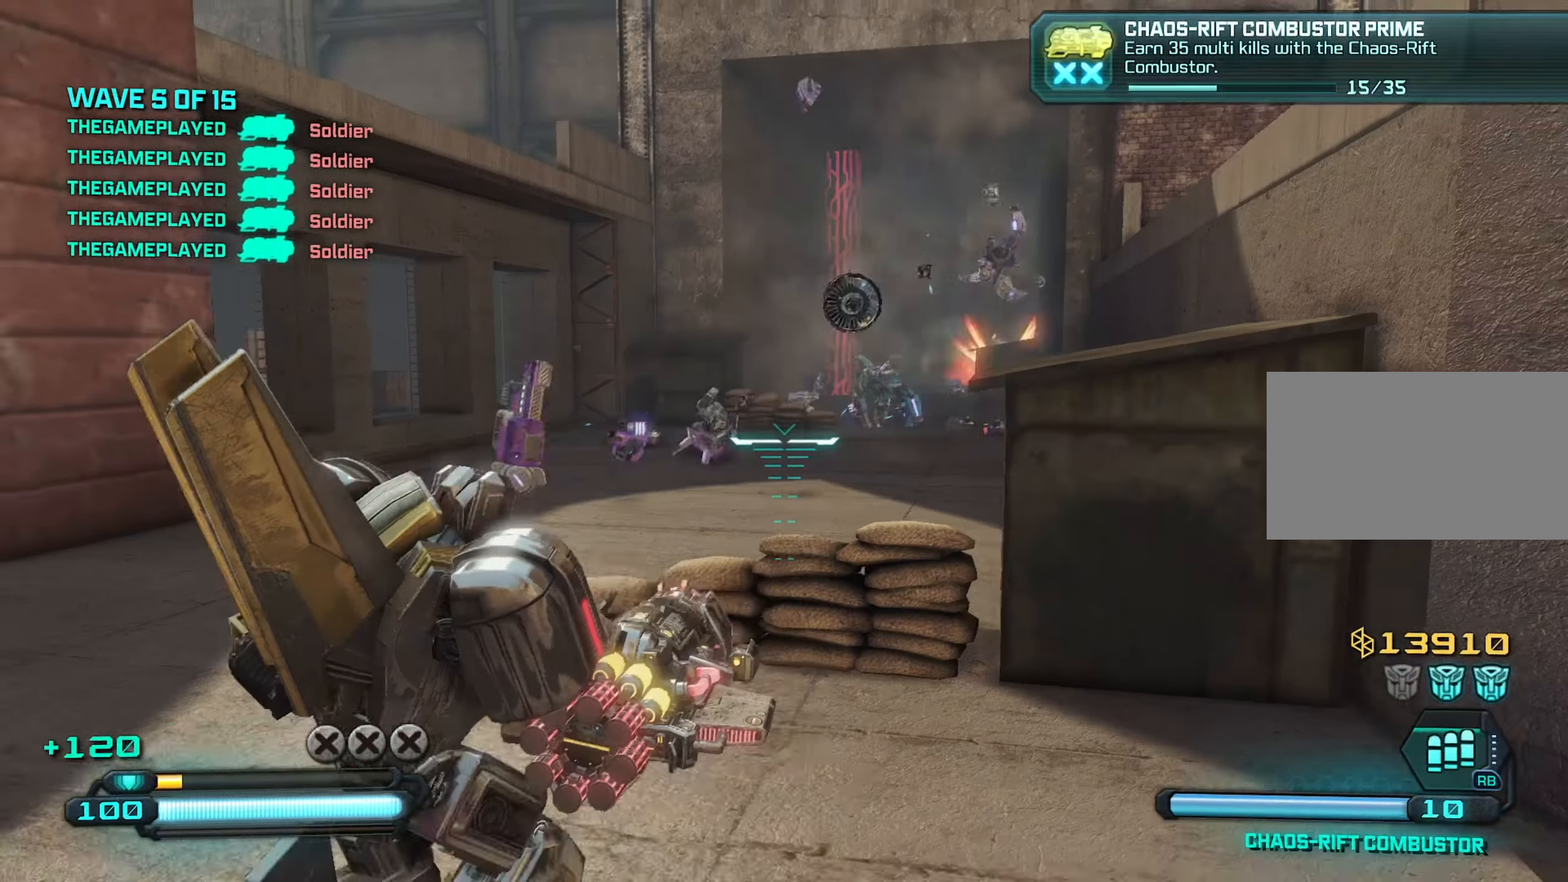
{"keys": ["a", "s"], "mouse": [], "mouse_move": "still", "events": [[100, "a", "up"], [300, "a", "down"]]}
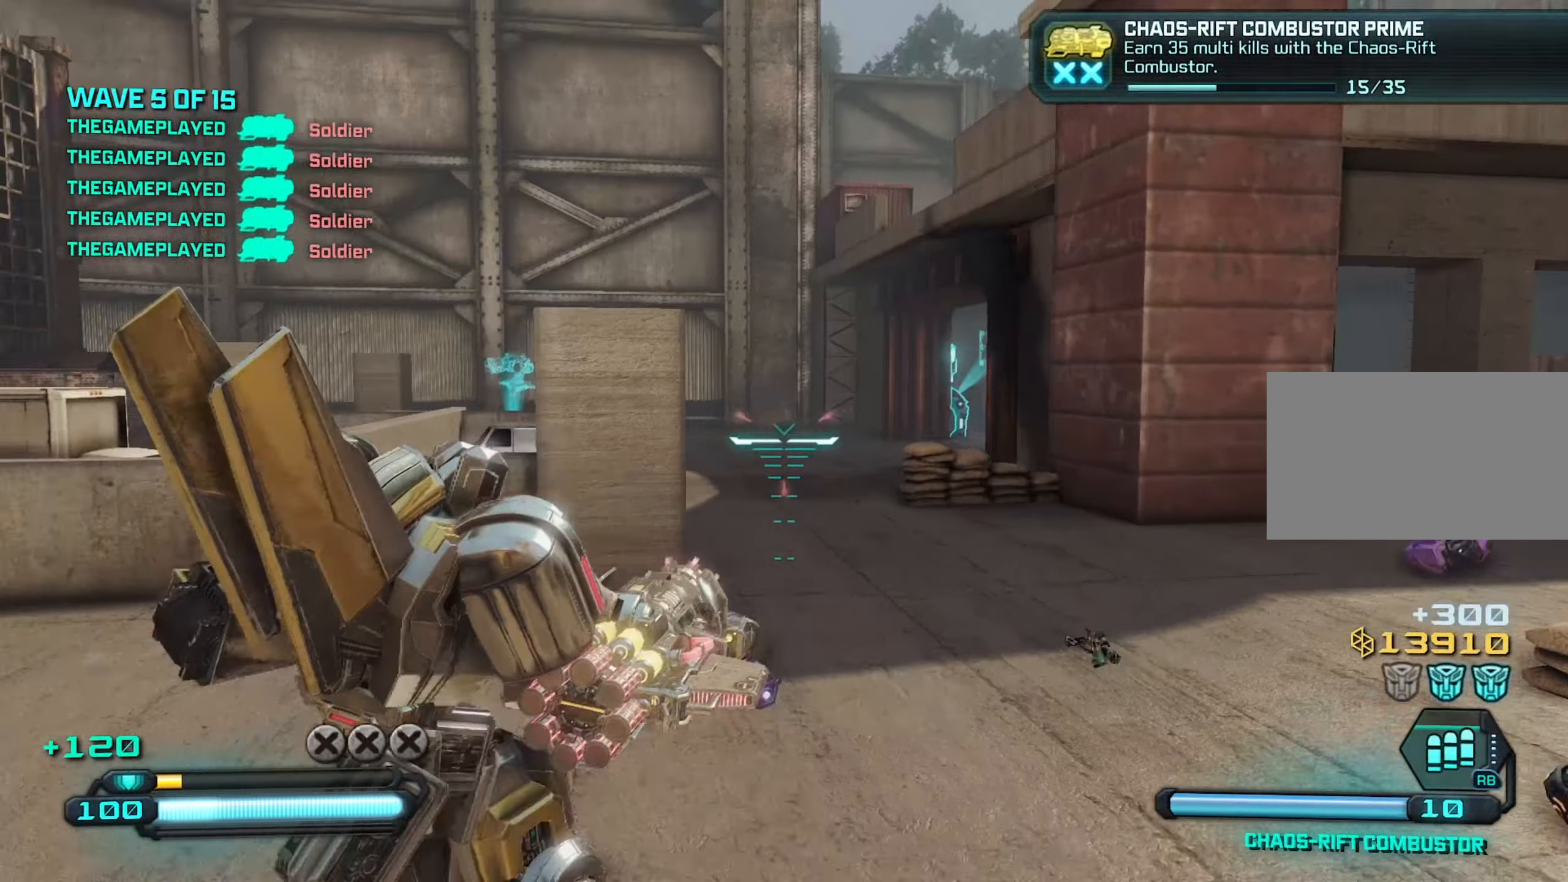
{"keys": ["w"], "mouse": [], "mouse_move": "right", "events": [[83, "s", "up"], [300, "w", "down"], [400, "a", "up"]]}
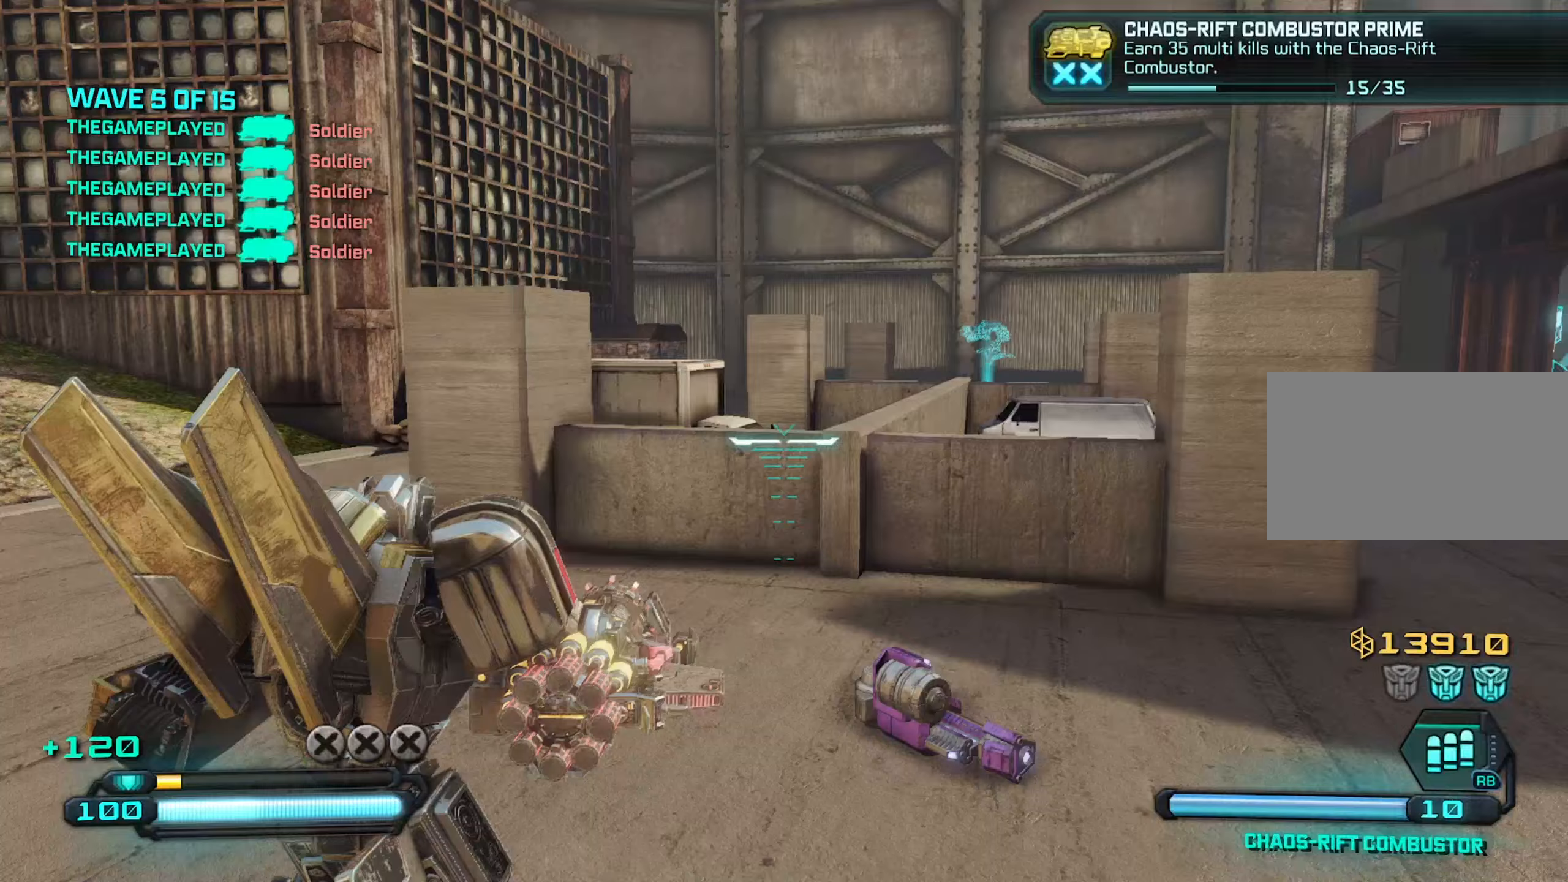
{"keys": ["a"], "mouse": [], "mouse_move": "up-right", "events": [[283, "a", "down"], [317, "w", "up"]]}
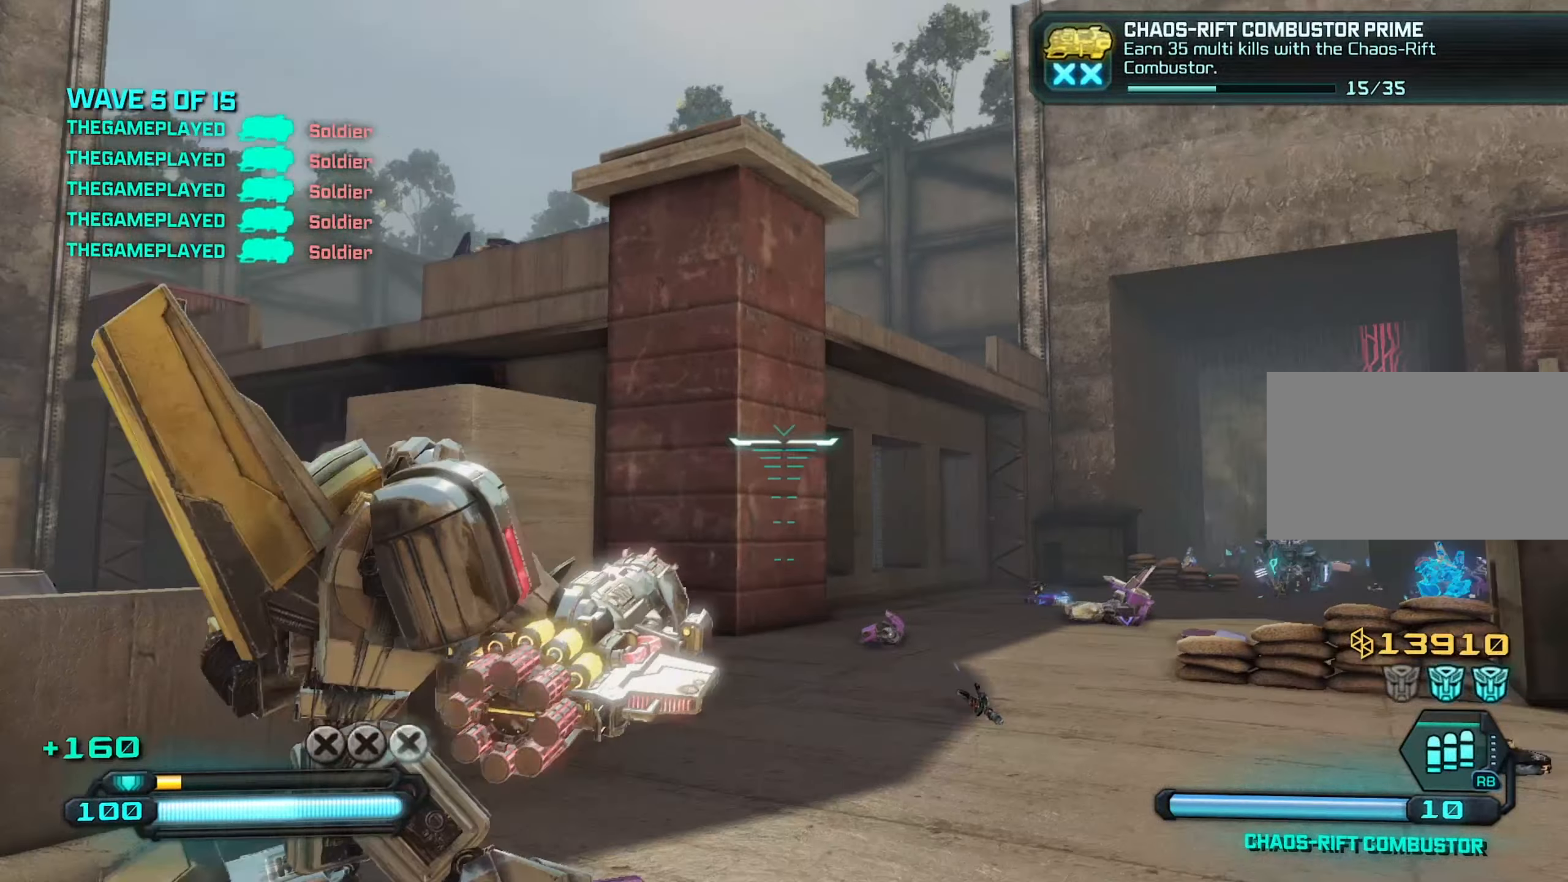
{"keys": ["w"], "mouse": [], "mouse_move": "right", "events": [[17, "s", "down"], [67, "a", "up"], [250, "d", "down"], [250, "s", "up"], [383, "w", "down"], [433, "d", "up"]]}
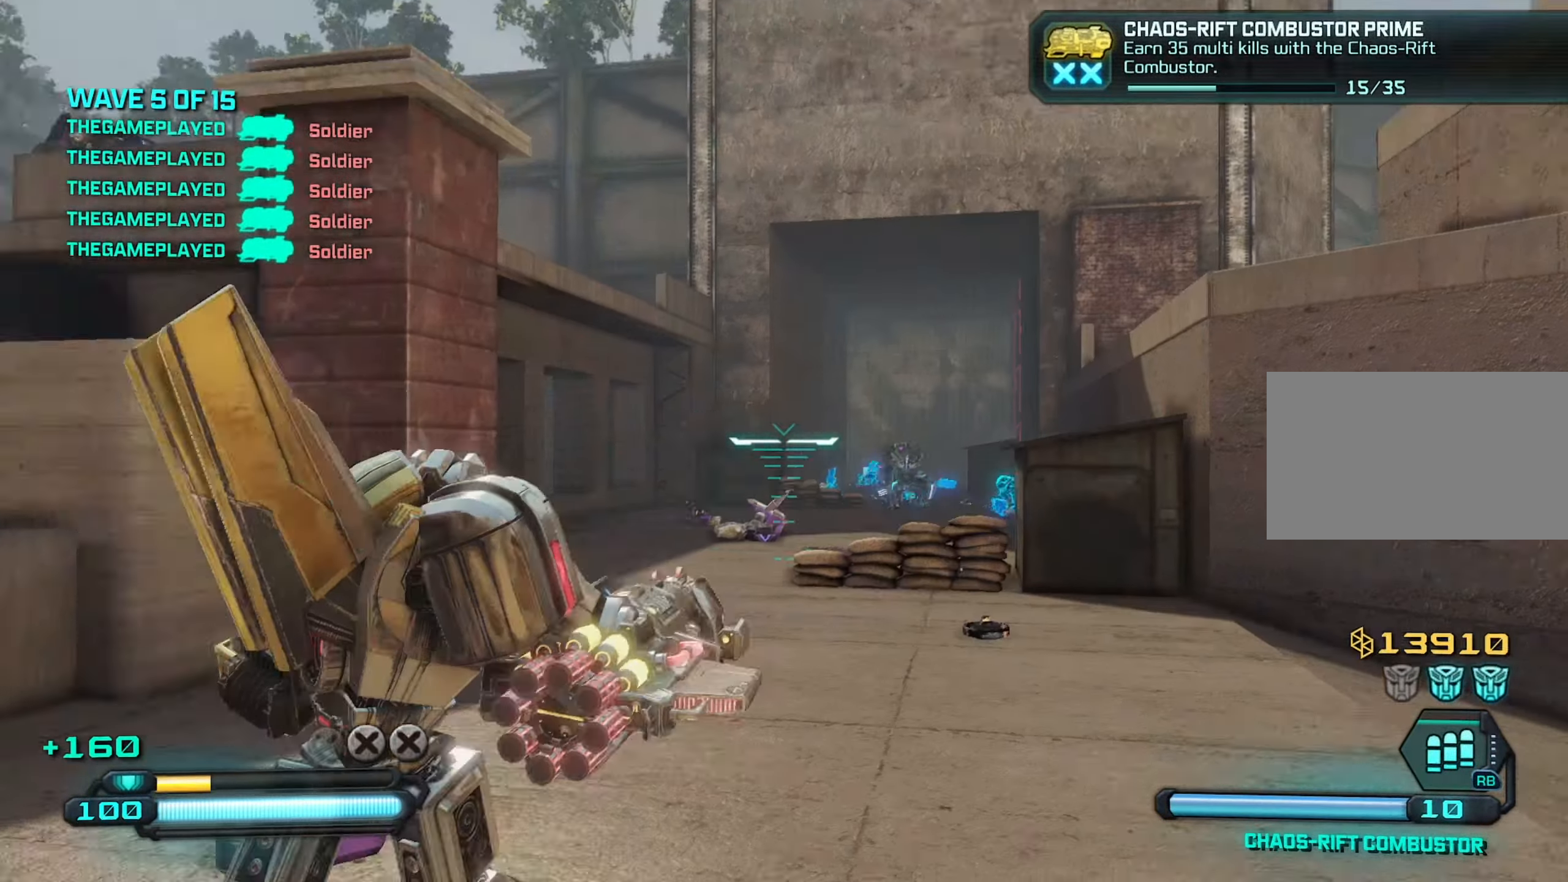
{"keys": ["space", "w"], "mouse": [], "mouse_move": "still", "events": [[500, "space", "down"]]}
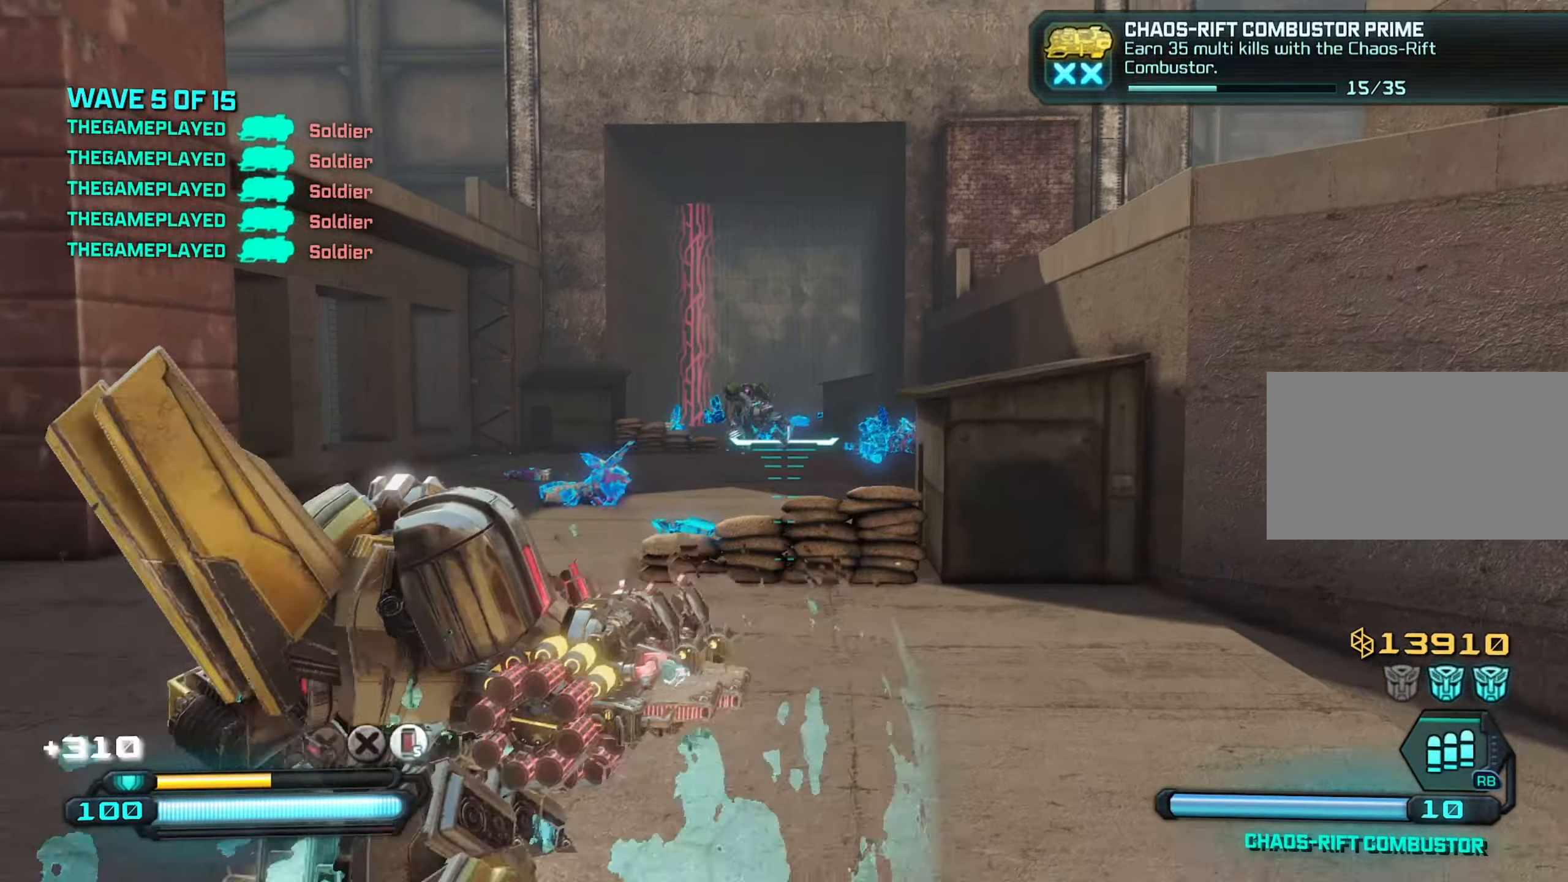
{"keys": ["w"], "mouse": ["left"], "mouse_move": "down", "events": [[83, "space", "up"], [183, "shift", "down"], [283, "shift", "up"], [417, "mouse_left", "down"]]}
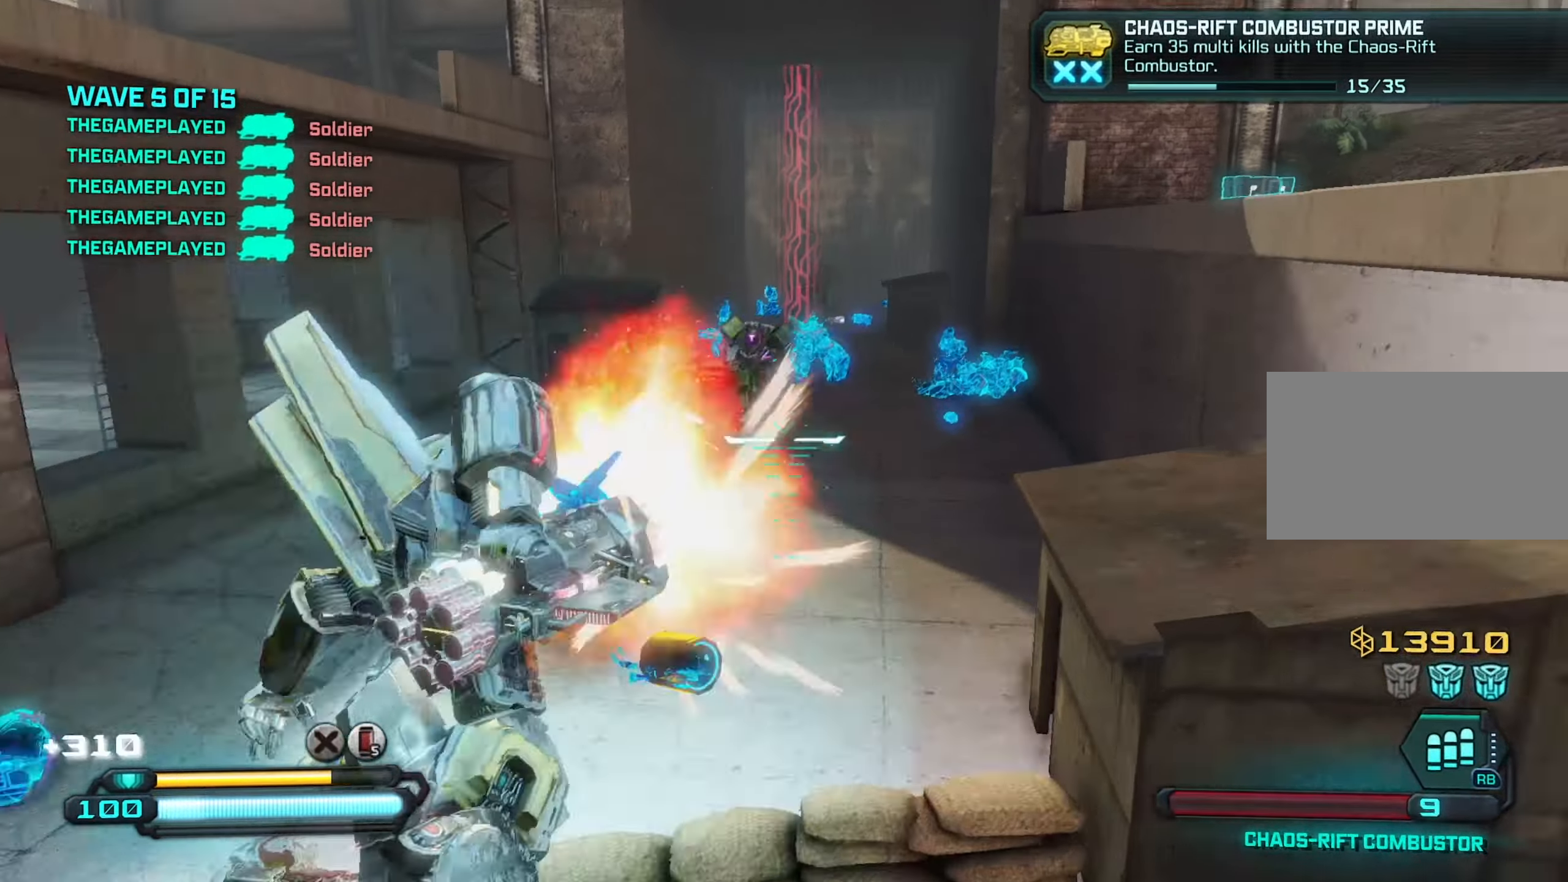
{"keys": ["s"], "mouse": [], "mouse_move": "still", "events": [[17, "mouse_left", "up"], [67, "d", "down"], [67, "mouse_left", "down"], [67, "w", "up"], [150, "mouse_left", "up"], [150, "s", "down"], [200, "d", "up"], [333, "mouse_wheel", "down"], [383, "mouse_wheel", "up"]]}
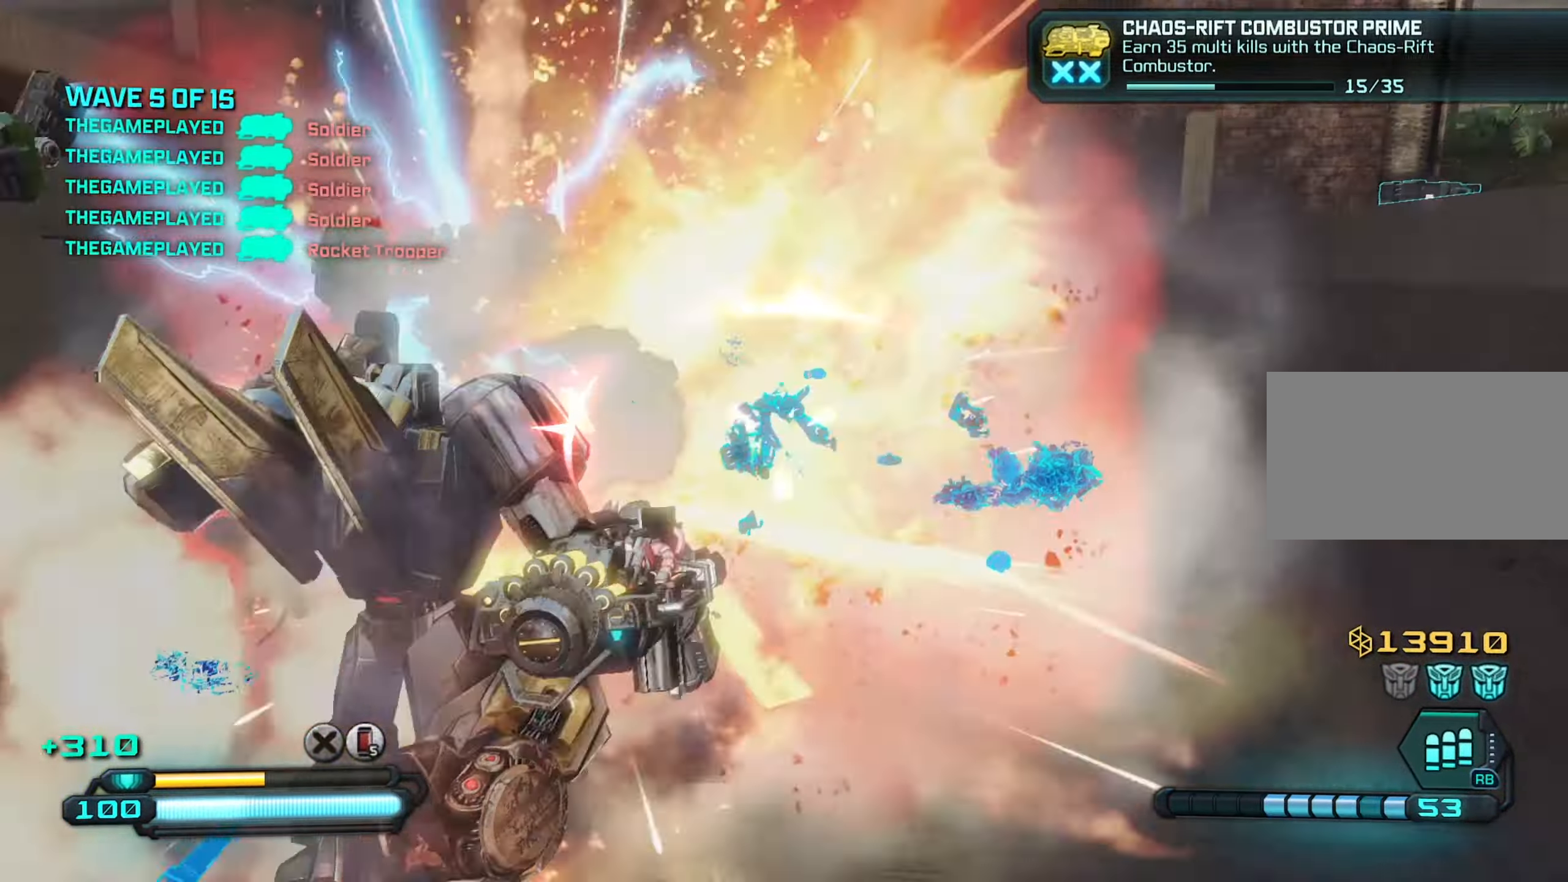
{"keys": ["s"], "mouse": [], "mouse_move": "still", "events": [[350, "a", "down"], [500, "a", "up"]]}
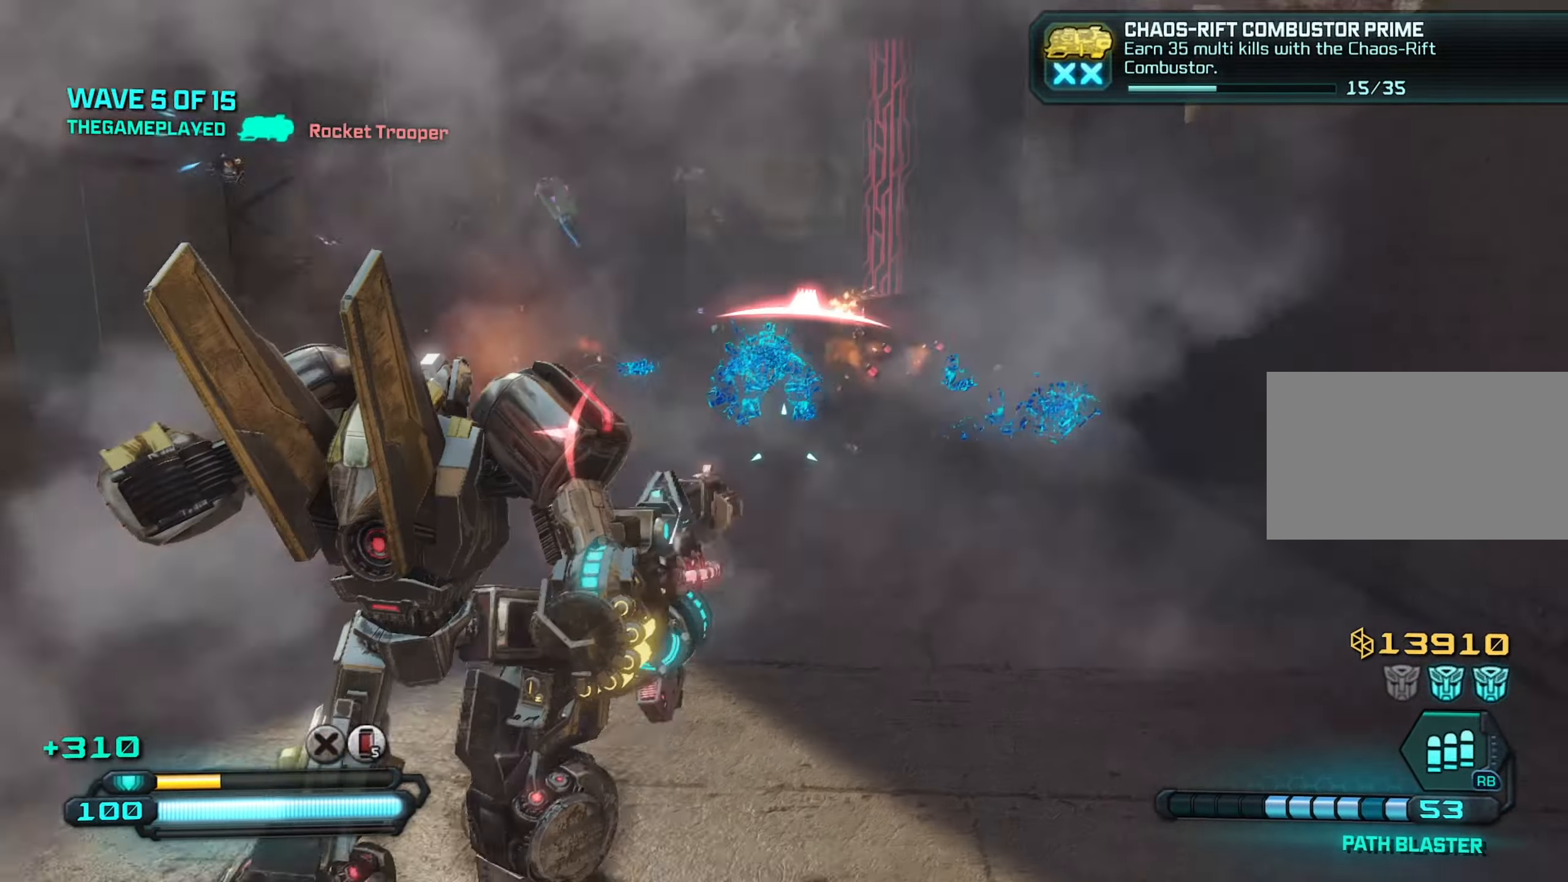
{"keys": ["s"], "mouse": [], "mouse_move": "still", "events": [[283, "space", "down"], [383, "space", "up"]]}
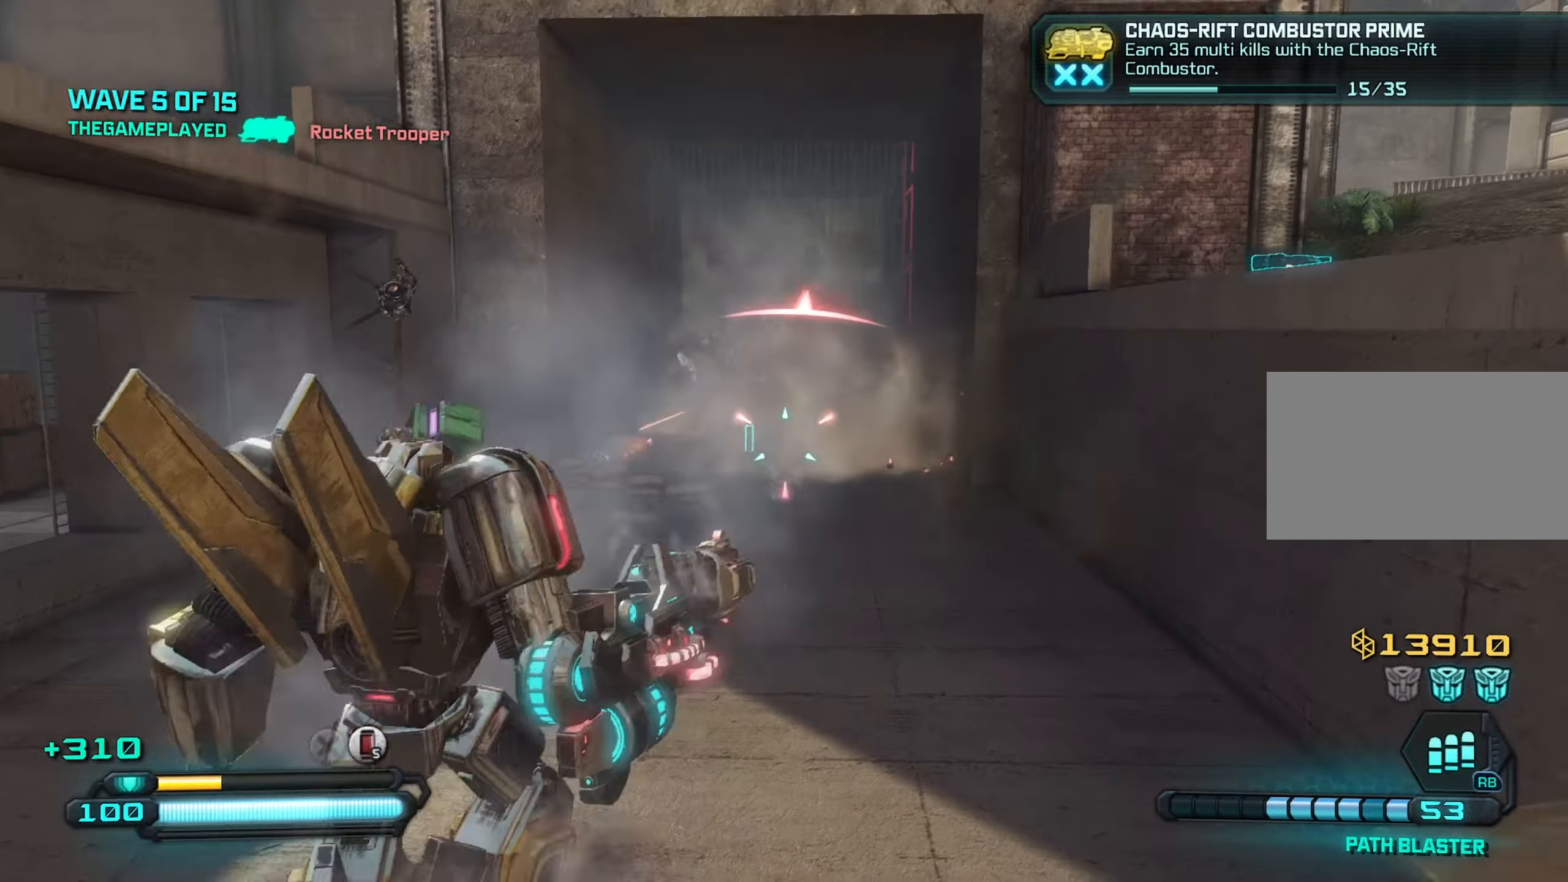
{"keys": ["s"], "mouse": [], "mouse_move": "still", "events": [[250, "mouse_left", "down"], [350, "mouse_left", "up"]]}
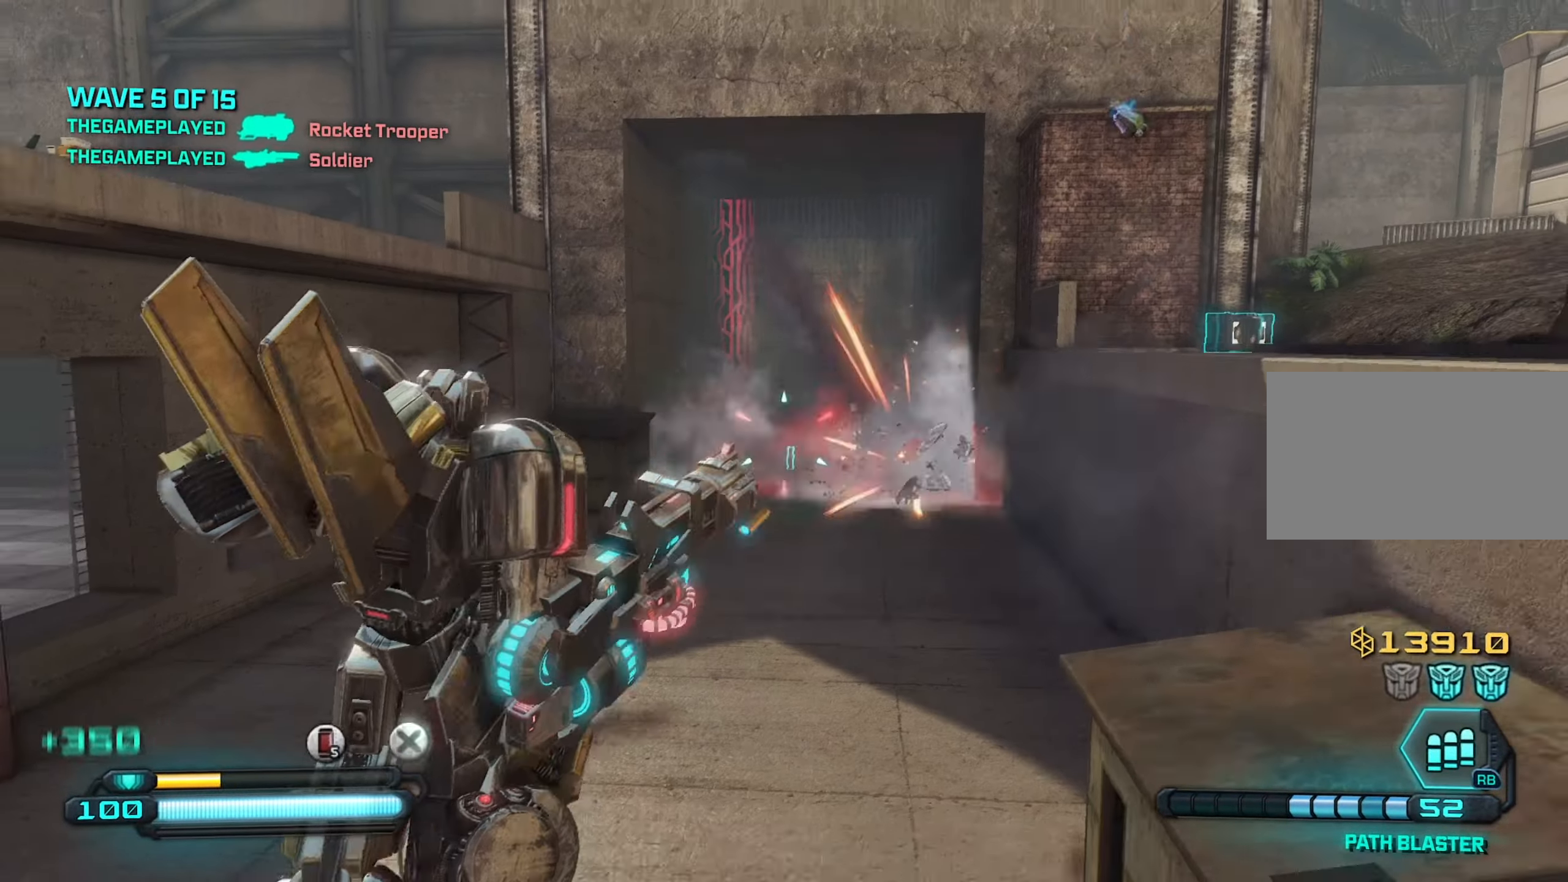
{"keys": ["s"], "mouse": [], "mouse_move": "up", "events": [[117, "mouse_left", "down"], [167, "d", "down"], [217, "mouse_left", "up"], [400, "d", "up"]]}
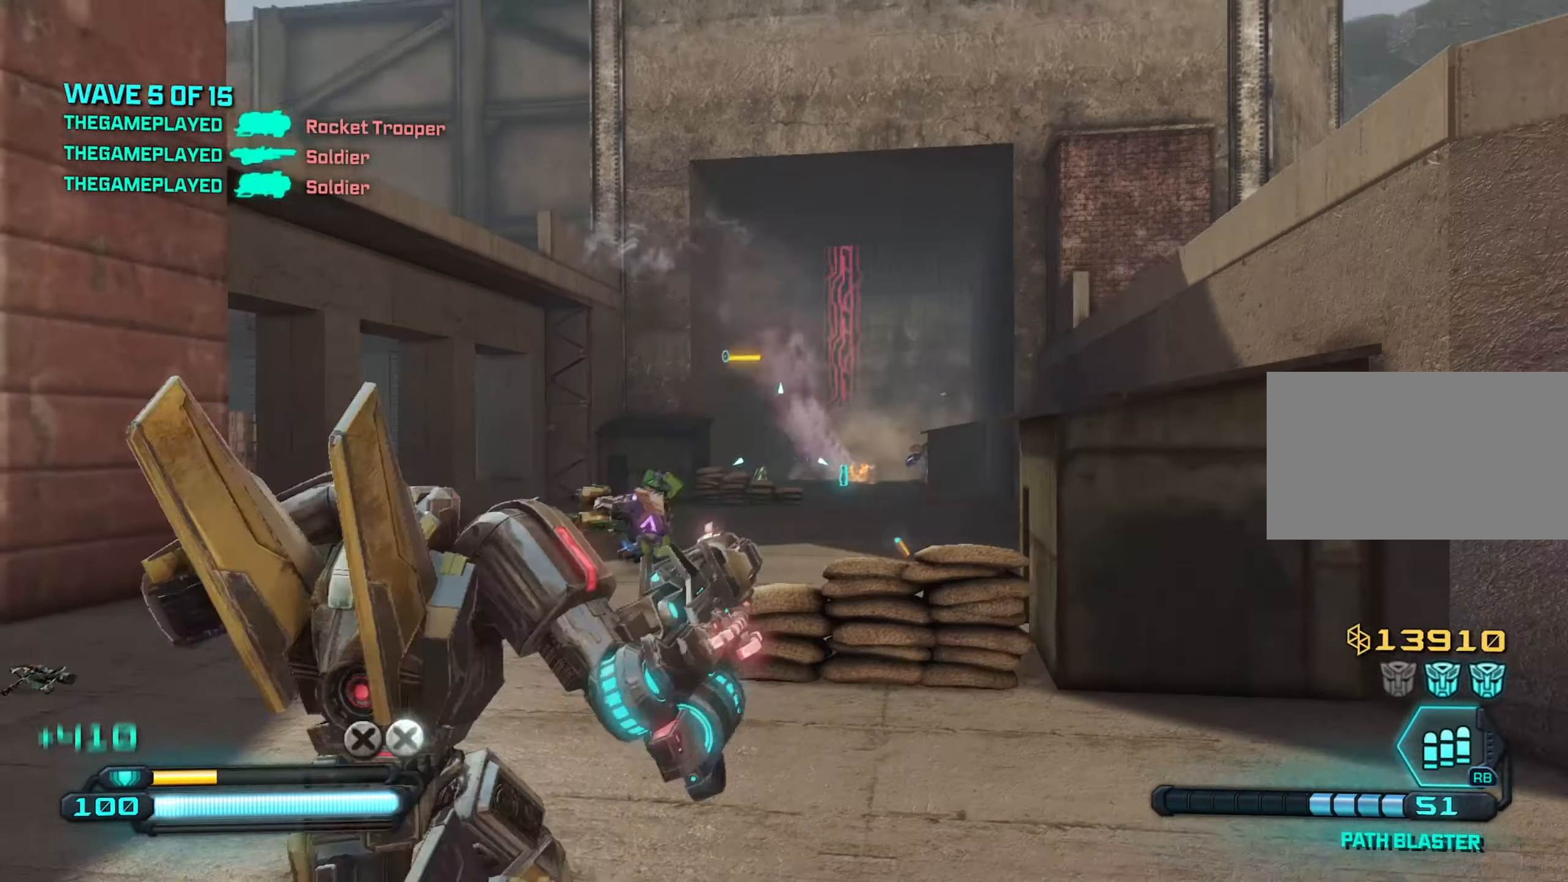
{"keys": ["s"], "mouse": [], "mouse_move": "up-left", "events": [[234, "r", "down"], [367, "r", "up"]]}
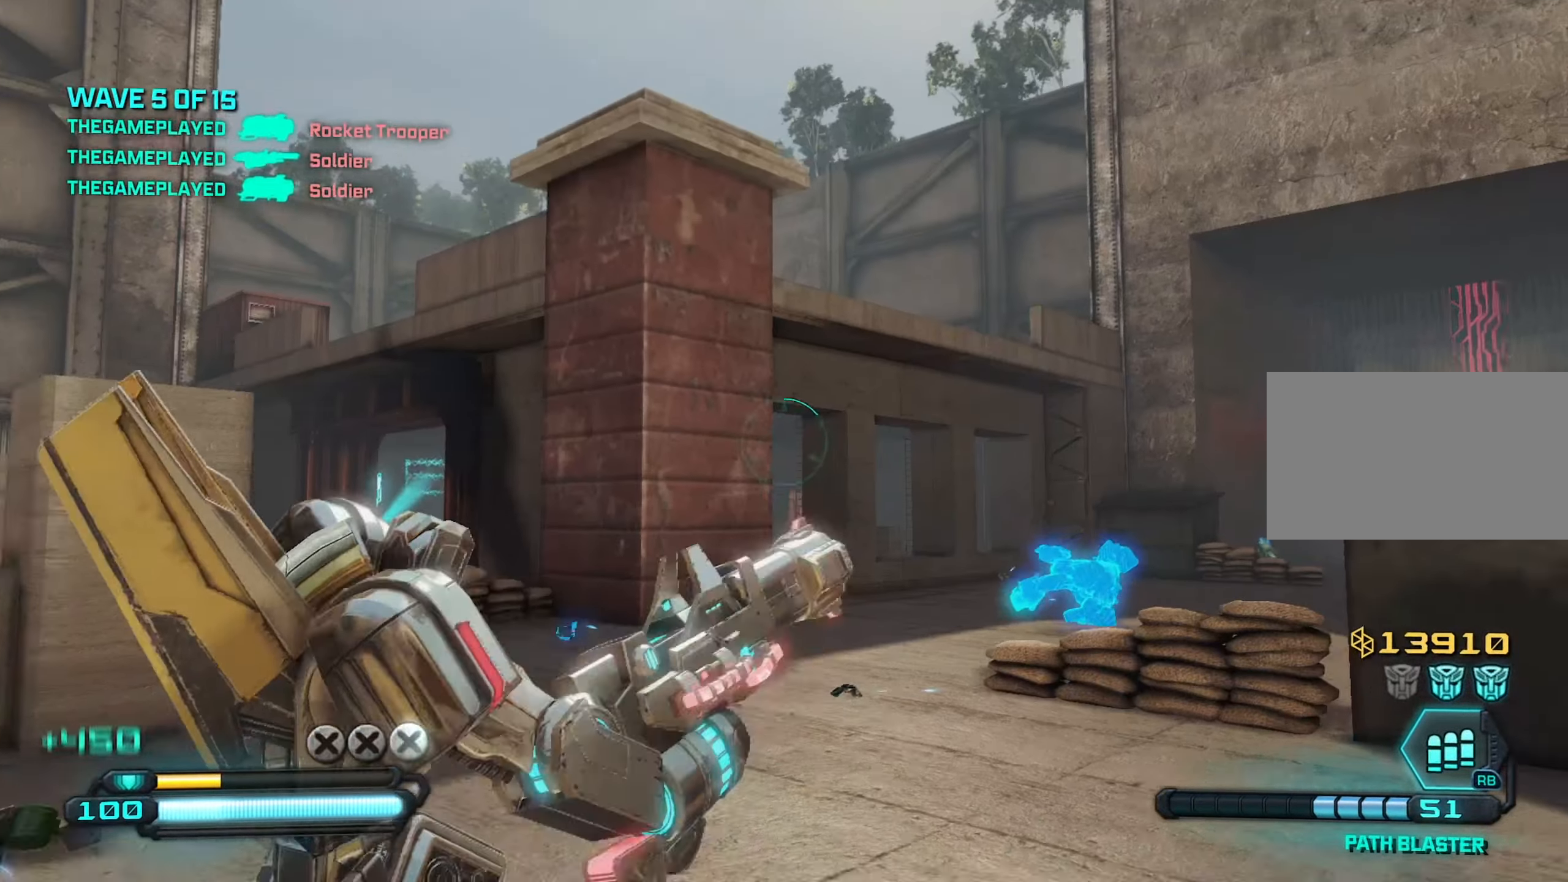
{"keys": ["w"], "mouse": [], "mouse_move": "still", "events": [[50, "d", "down"], [150, "s", "up"], [300, "w", "down"], [384, "d", "up"]]}
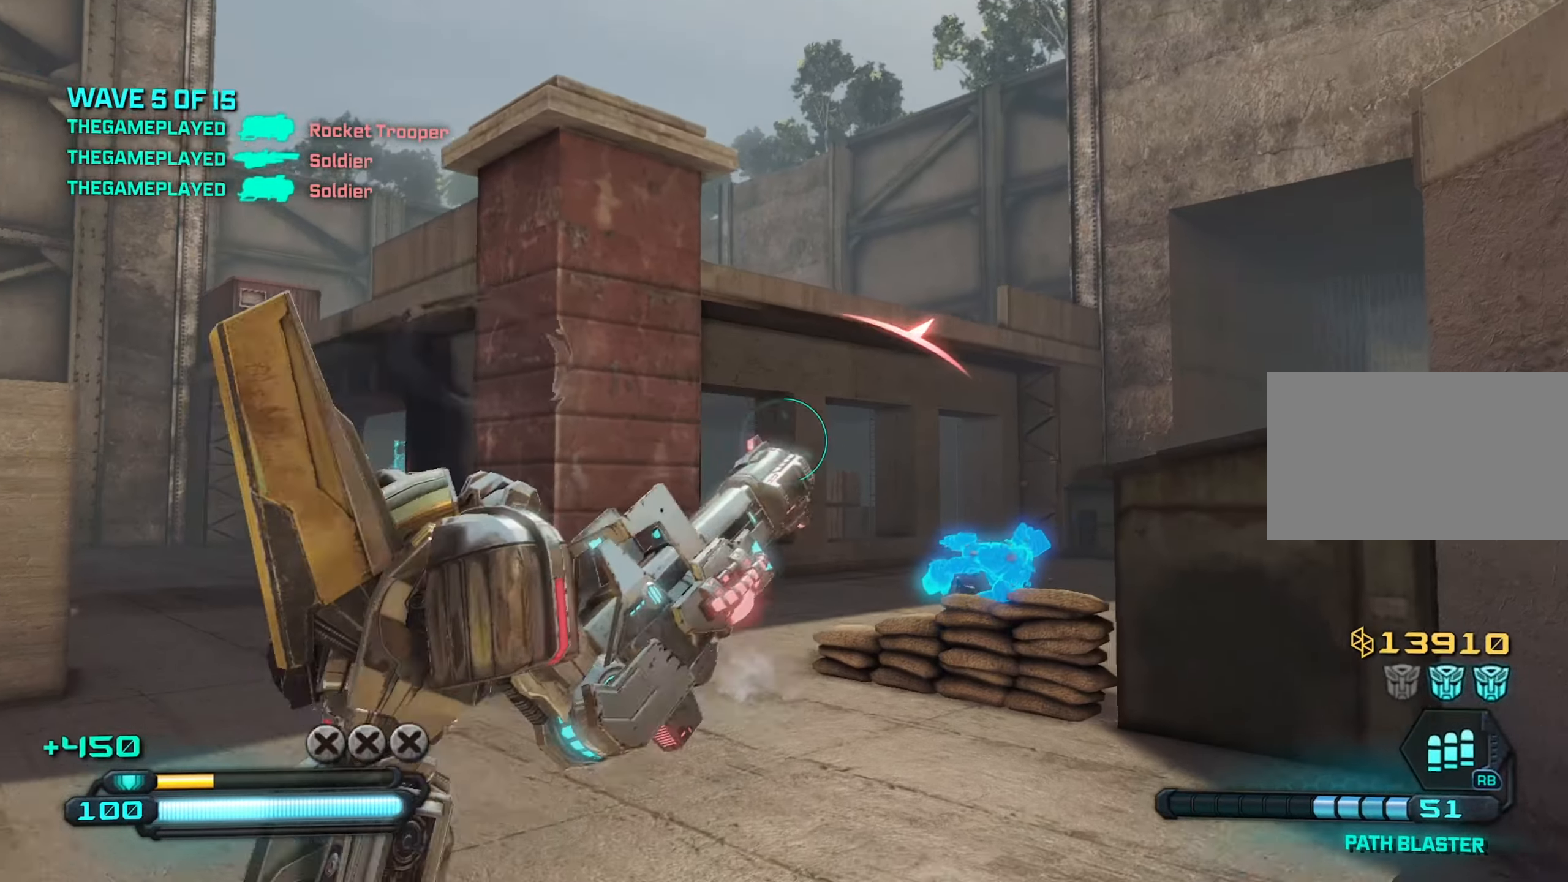
{"keys": ["d", "s"], "mouse": [], "mouse_move": "right", "events": [[34, "a", "down"], [34, "w", "up"], [217, "s", "down"], [267, "space", "down"], [317, "a", "up"], [350, "d", "down"], [400, "space", "up"]]}
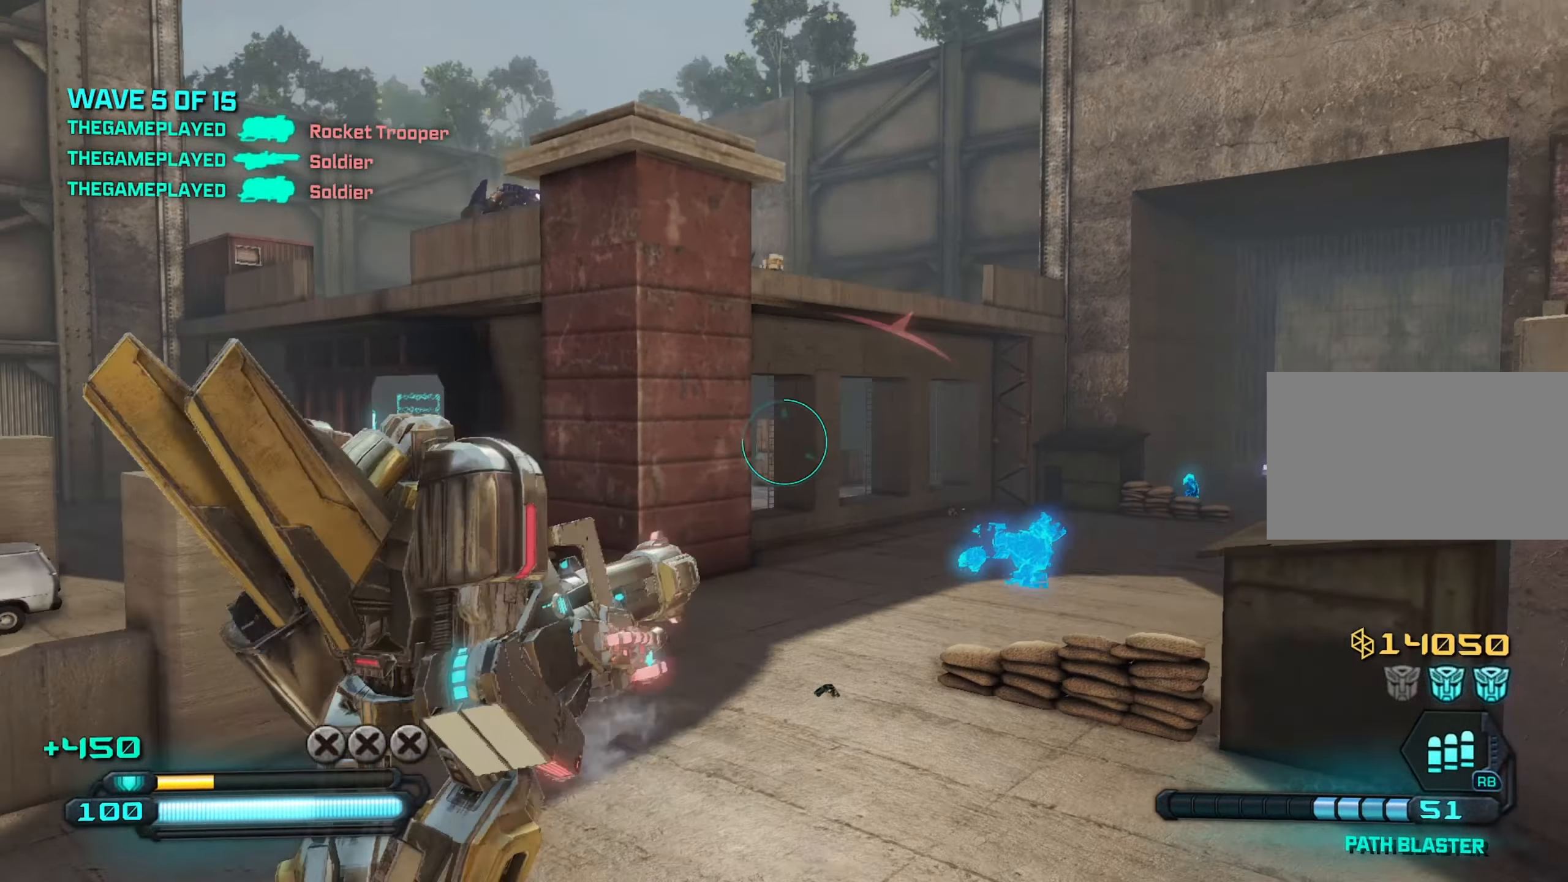
{"keys": ["a"], "mouse": [], "mouse_move": "still", "events": [[317, "a", "down"], [367, "d", "up"], [467, "s", "up"]]}
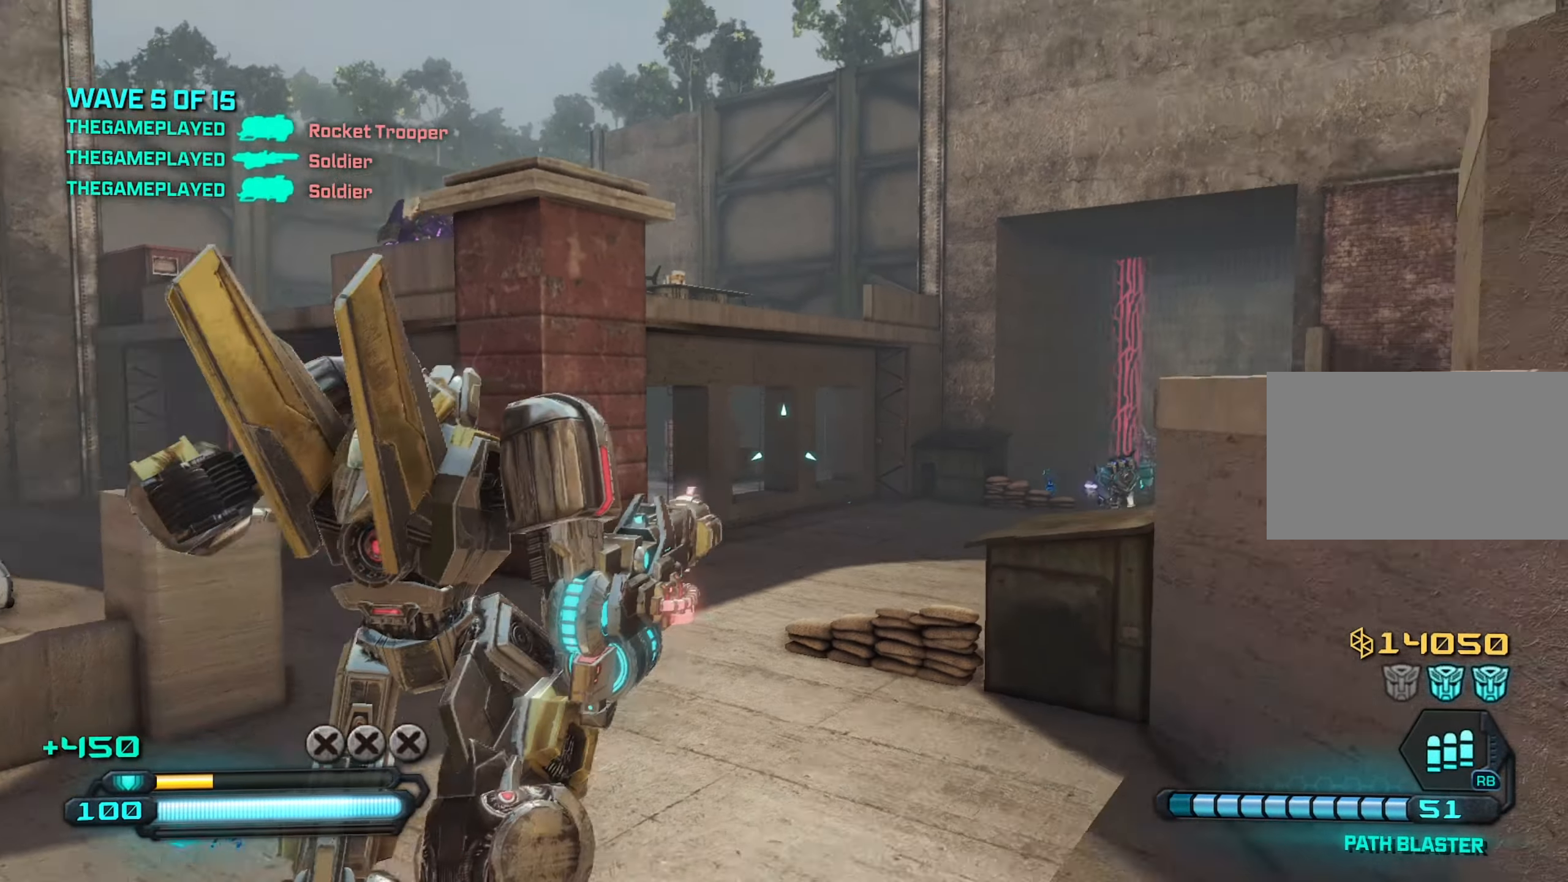
{"keys": ["a", "w"], "mouse": [], "mouse_move": "still", "events": [[200, "w", "down"]]}
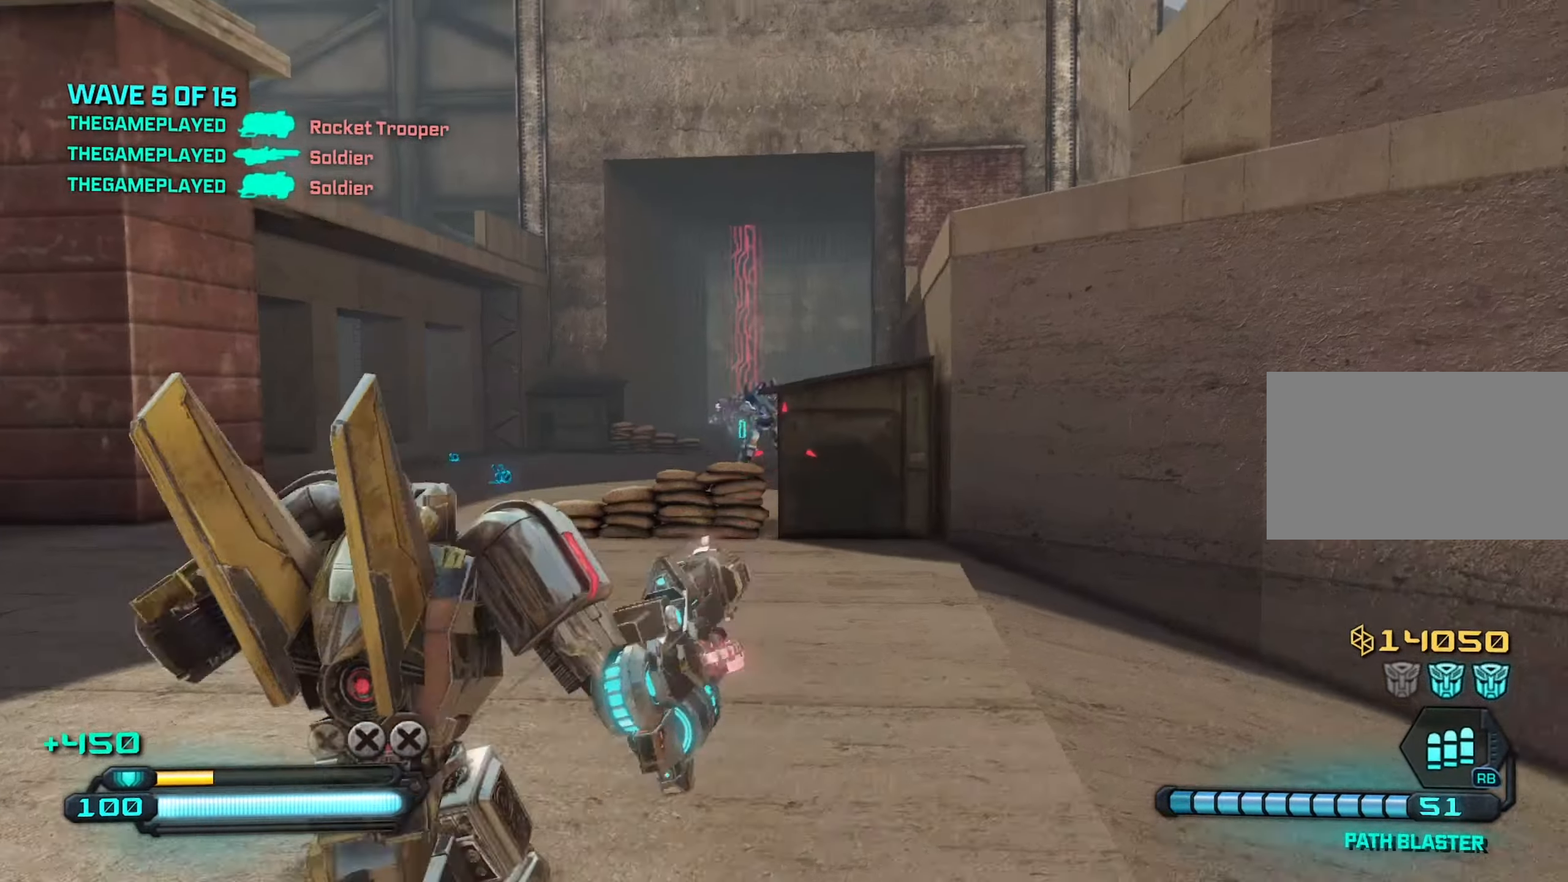
{"keys": ["d"], "mouse": [], "mouse_move": "still", "events": [[450, "a", "up"], [500, "d", "down"], [500, "w", "up"]]}
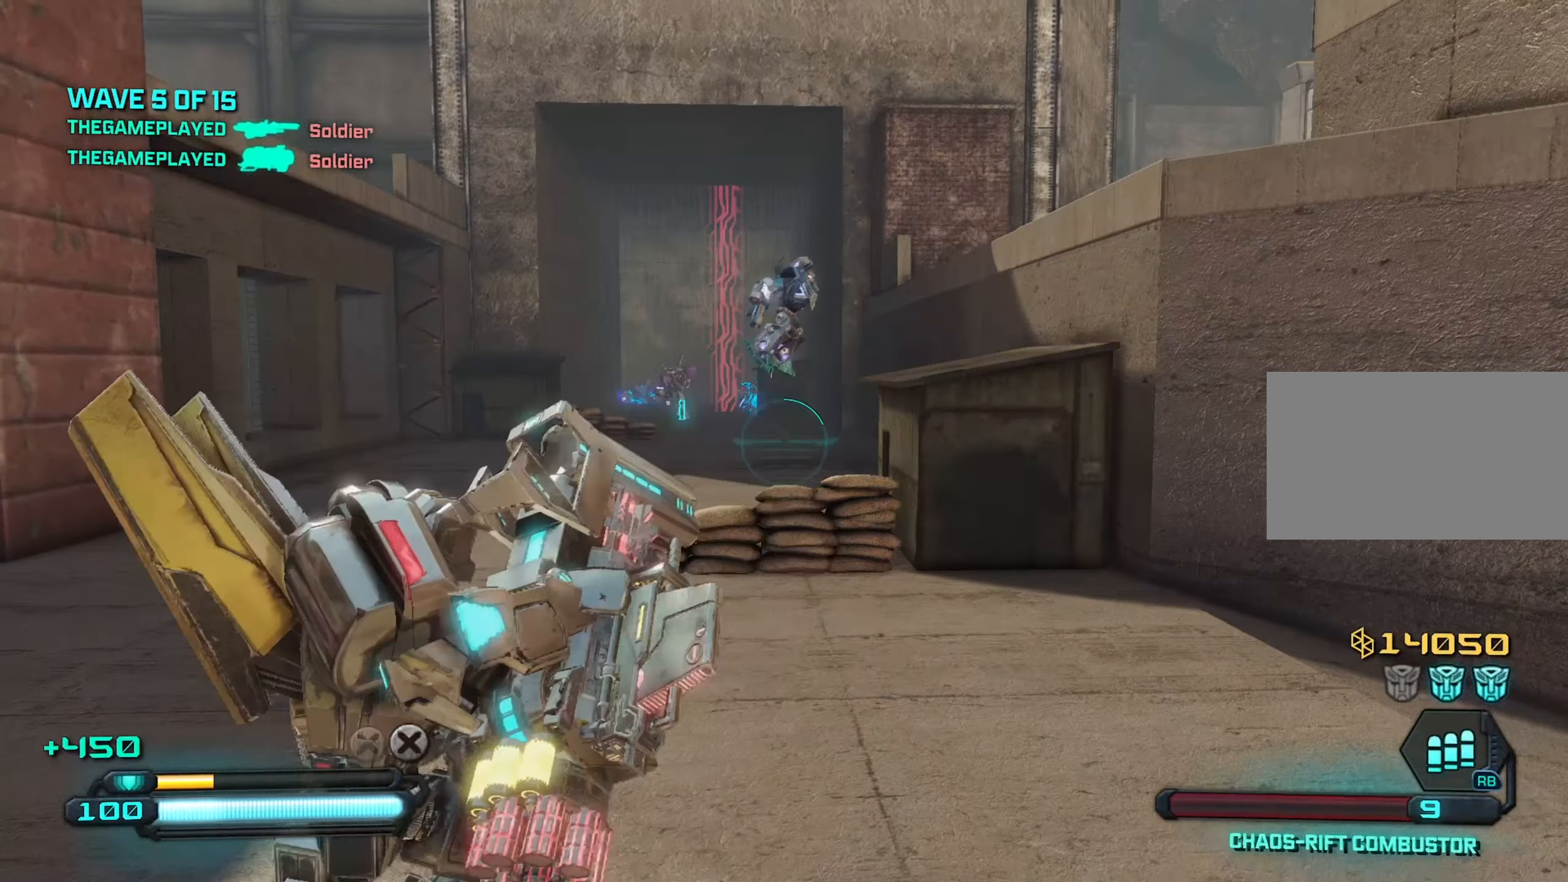
{"keys": ["d", "s"], "mouse": [], "mouse_move": "still", "events": [[234, "s", "down"]]}
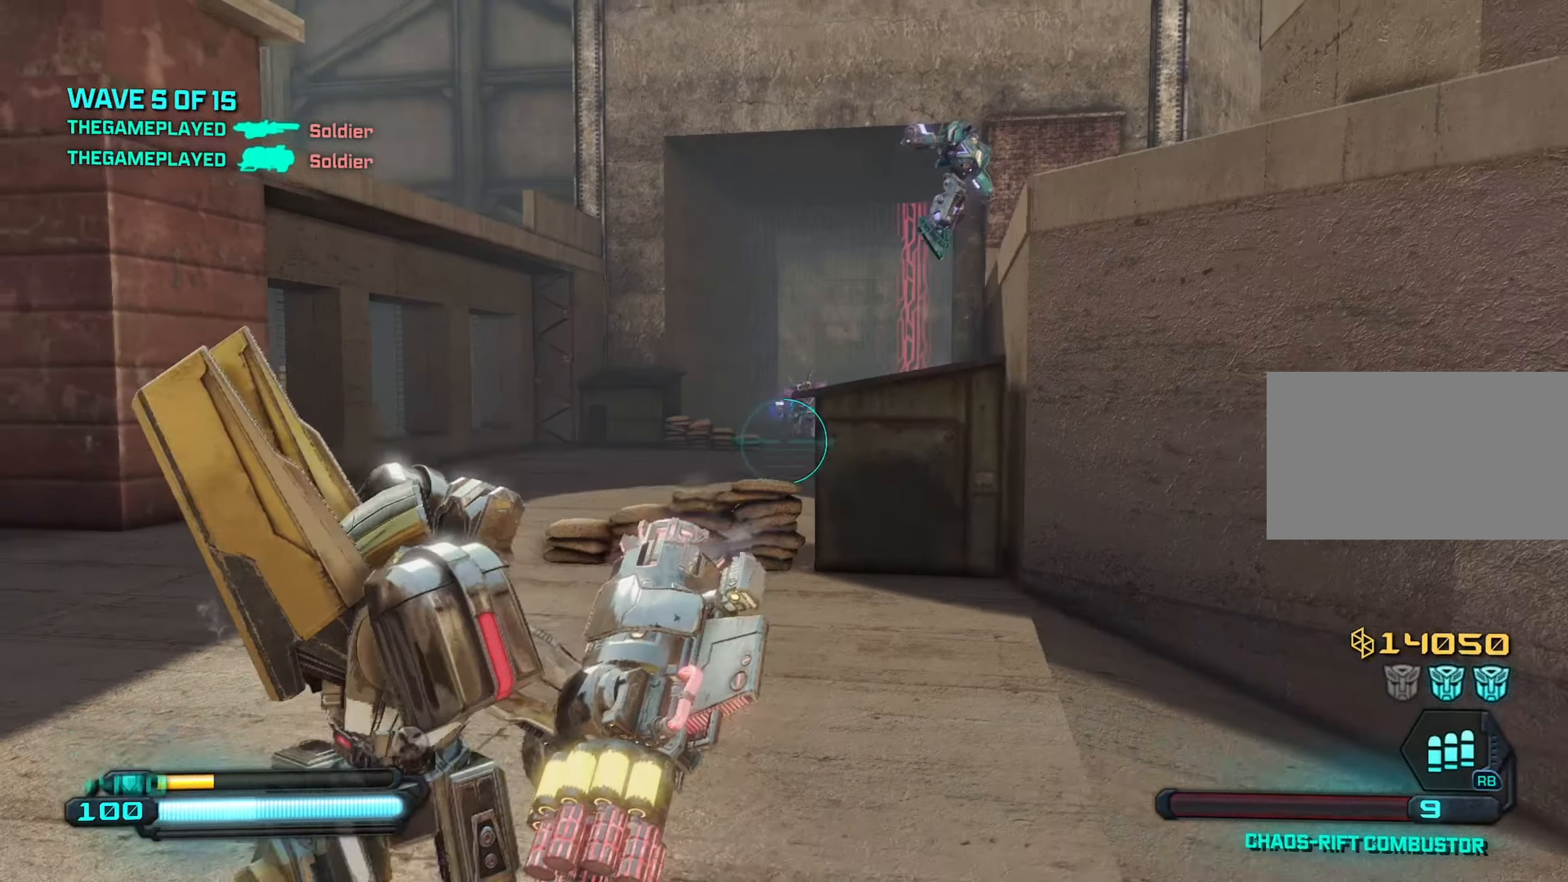
{"keys": ["a"], "mouse": [], "mouse_move": "still", "events": [[17, "s", "up"], [200, "a", "down"], [284, "d", "up"]]}